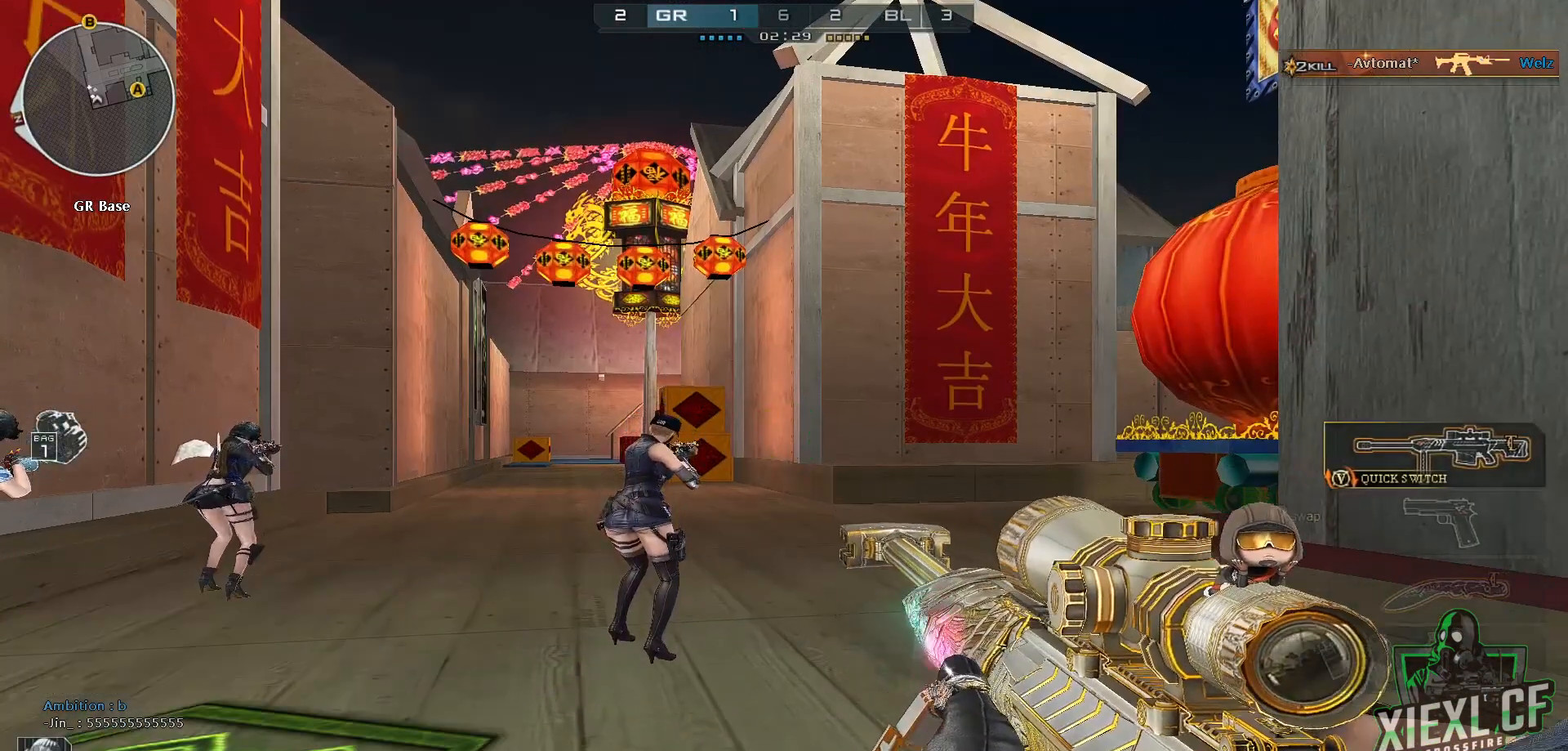
Gameplay with keyboard and mouse; each line is a JSON object with the keys and mouse buttons held at the frame after it. "events" lists presses ("down") and releases ("up") of "1", "2", "3", "4", "5", "a", "alt", "c", "caps_lock", "ctrl", "d", "e", "f", "g", "q", "r", "s", "shift", "space", "t", "tab", "v", "w", "x", "z", "mouse_left", "mouse_wheel" and "mouse_right" between this image and that frame as [ms after this image, input, new state], when the widget could be followed in between. "mouse_left", "mouse_wheel", "mouse_right" = the "left", "wheel", "right" buttons of the "mouse" list. No other keys are recorded. "wheel" means that the mouse wheel is clicked or scrolled. Mouse movement is not recorded.
{"keys": ["3", "w"], "mouse": [], "events": [[334, "a", "down"], [334, "w", "down"], [434, "a", "up"], [467, "3", "down"]]}
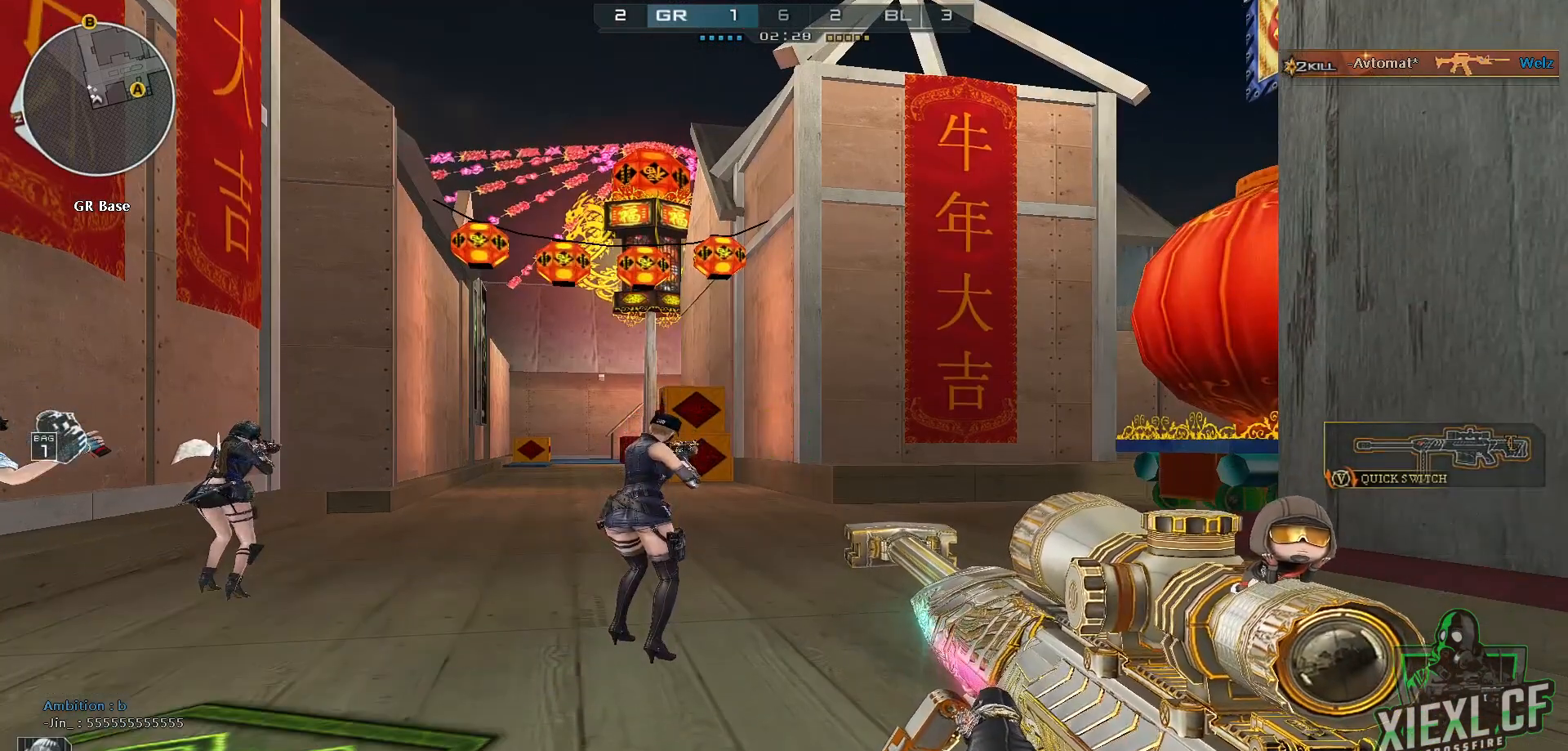
{"keys": ["q", "w"], "mouse": [], "events": [[117, "3", "up"], [167, "4", "down"], [251, "4", "up"], [301, "4", "down"], [401, "4", "up"], [451, "q", "down"]]}
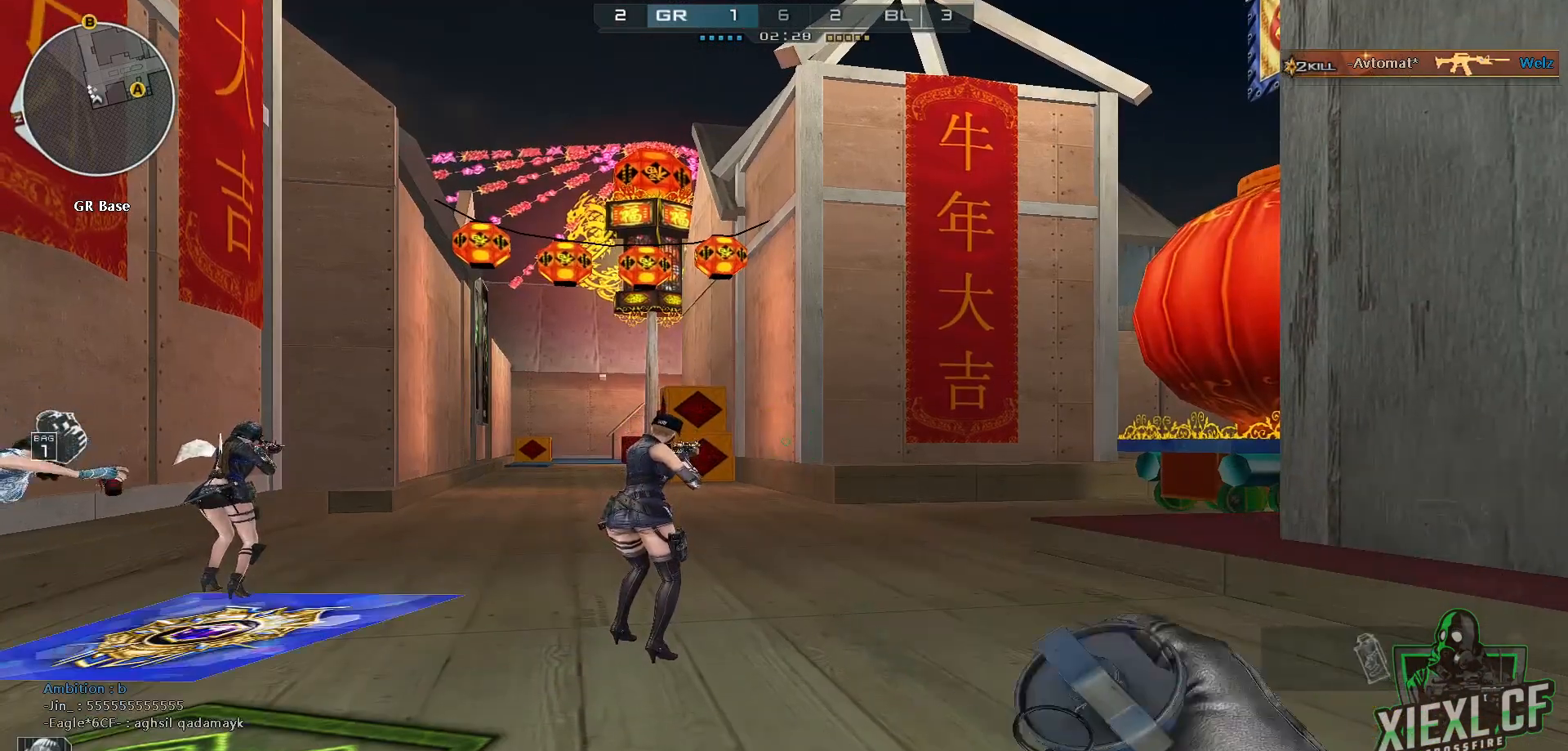
{"keys": ["q", "w"], "mouse": [], "events": [[33, "q", "up"], [133, "q", "down"], [217, "q", "up"], [317, "q", "down"], [417, "q", "up"], [467, "q", "down"]]}
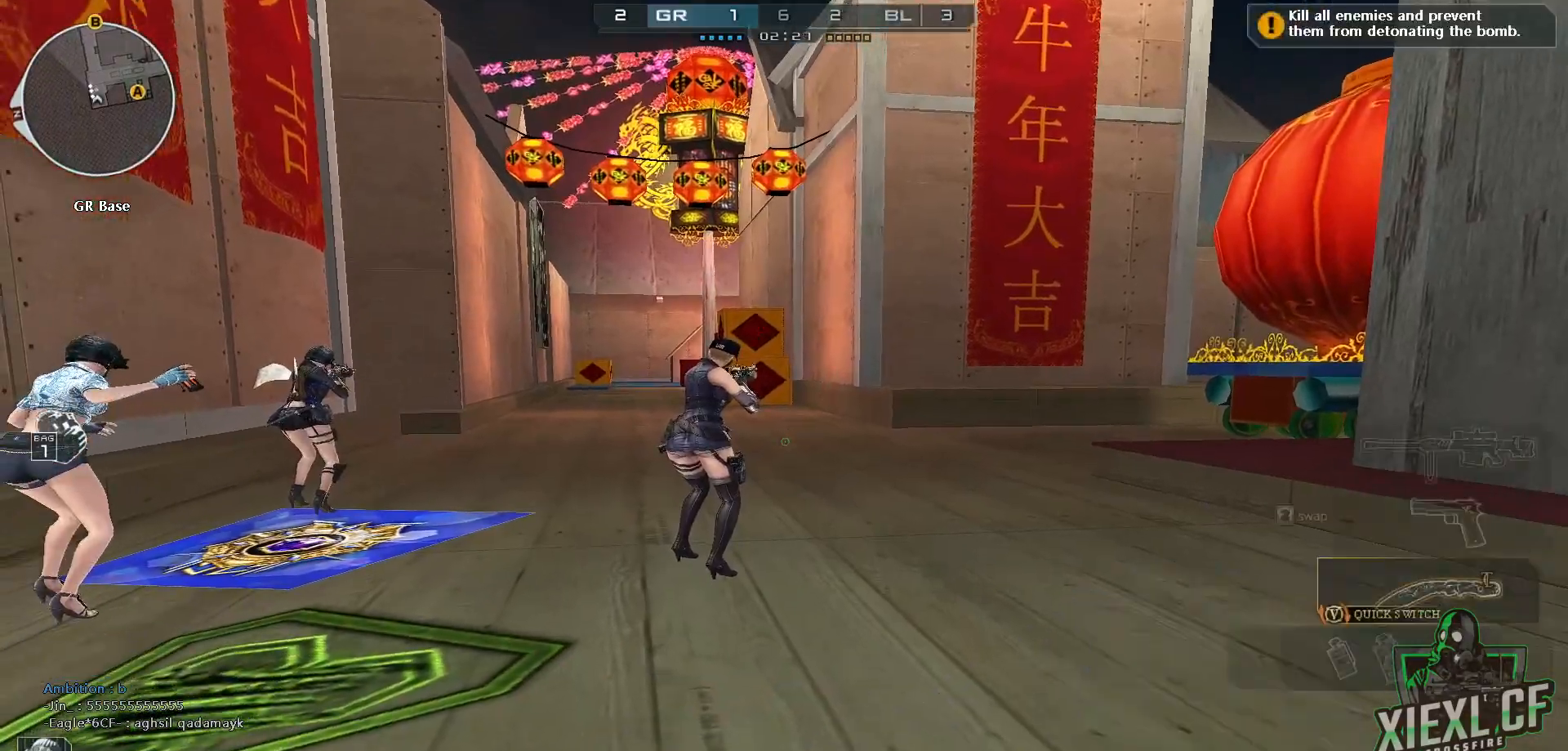
{"keys": ["q", "w"], "mouse": [], "events": [[50, "q", "up"], [151, "q", "down"], [251, "q", "up"], [284, "q", "down"], [384, "q", "up"], [484, "q", "down"]]}
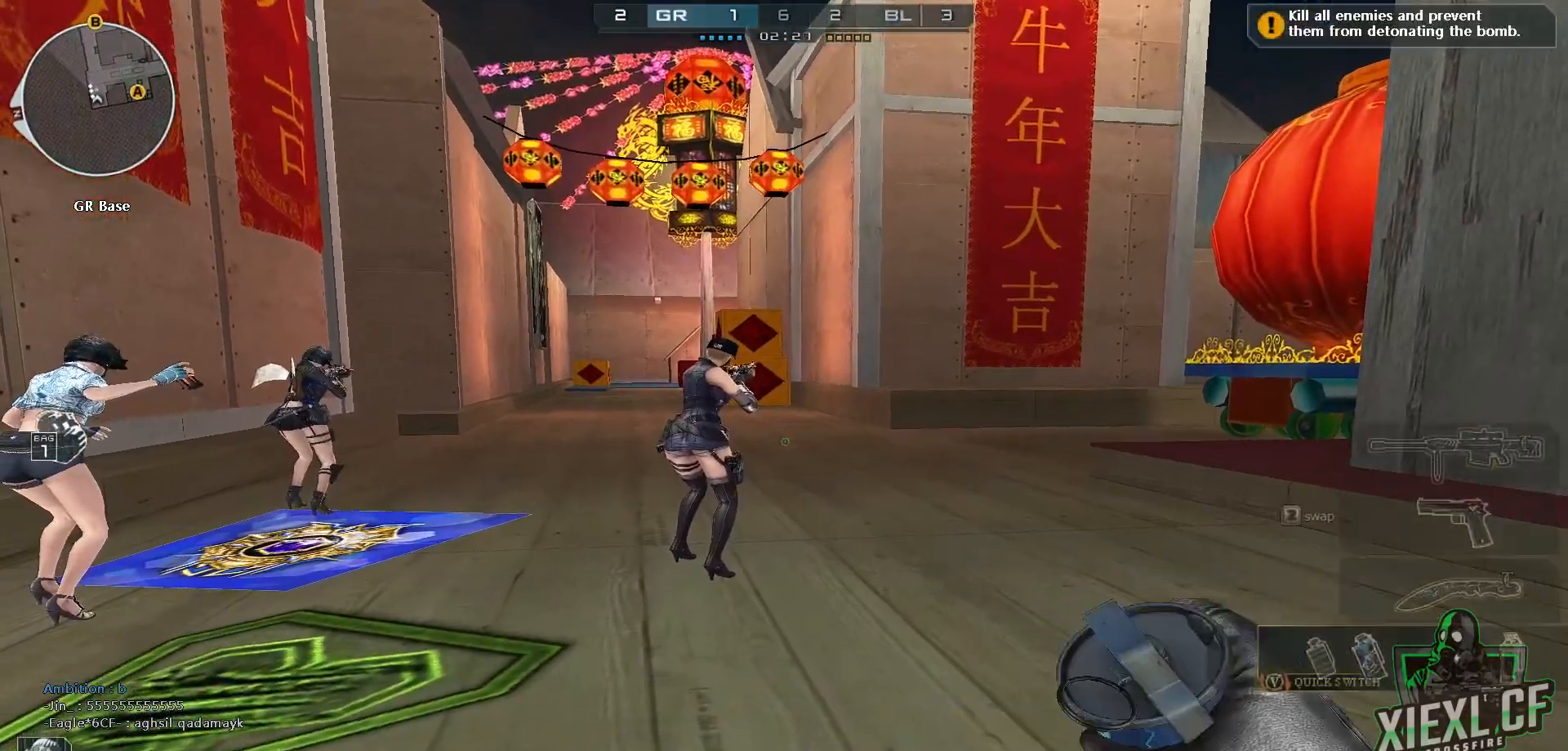
{"keys": ["q", "w"], "mouse": [], "events": [[67, "q", "up"], [117, "q", "down"], [217, "q", "up"], [300, "q", "down"], [400, "q", "up"], [450, "q", "down"]]}
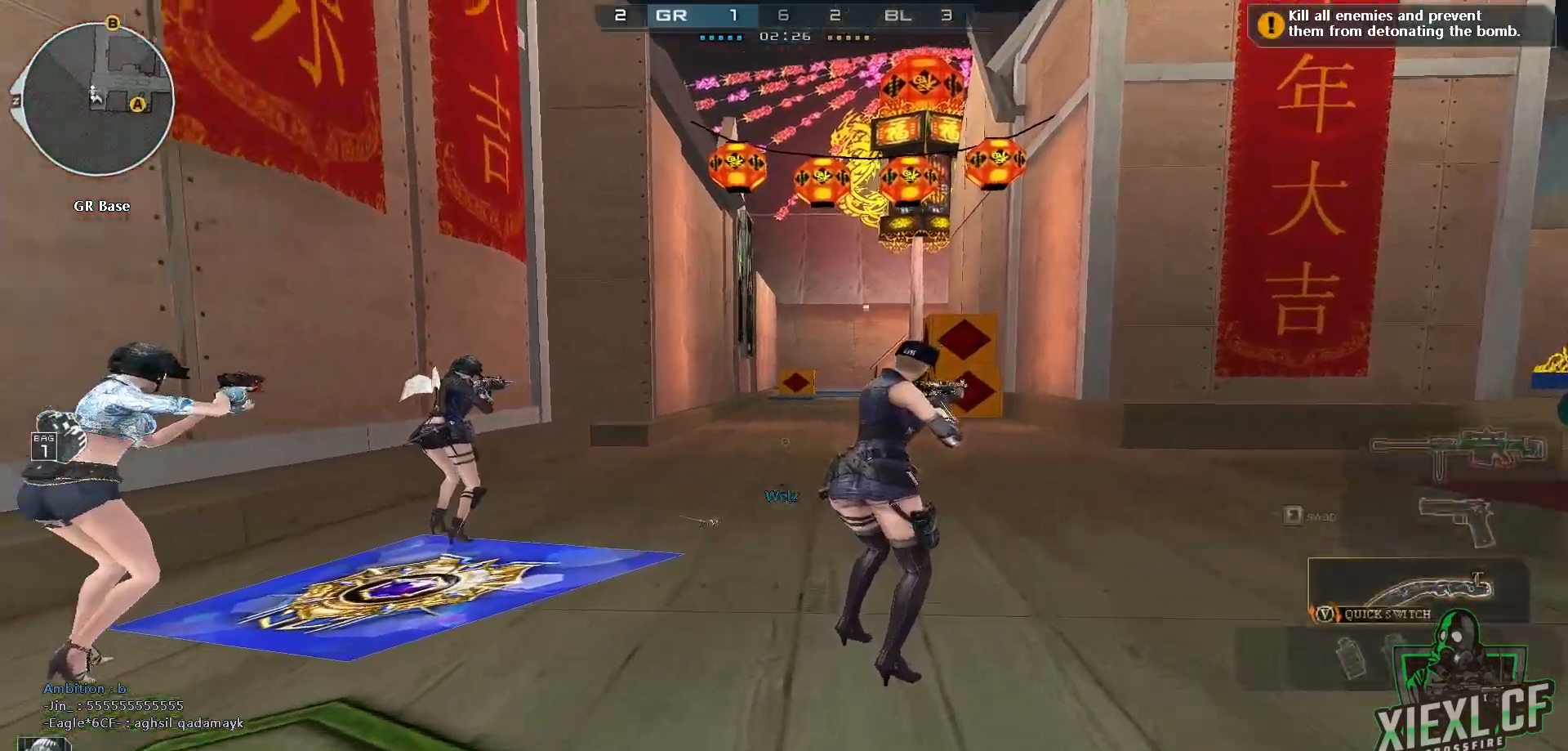
{"keys": ["q", "w"], "mouse": [], "events": [[84, "q", "up"], [417, "q", "down"]]}
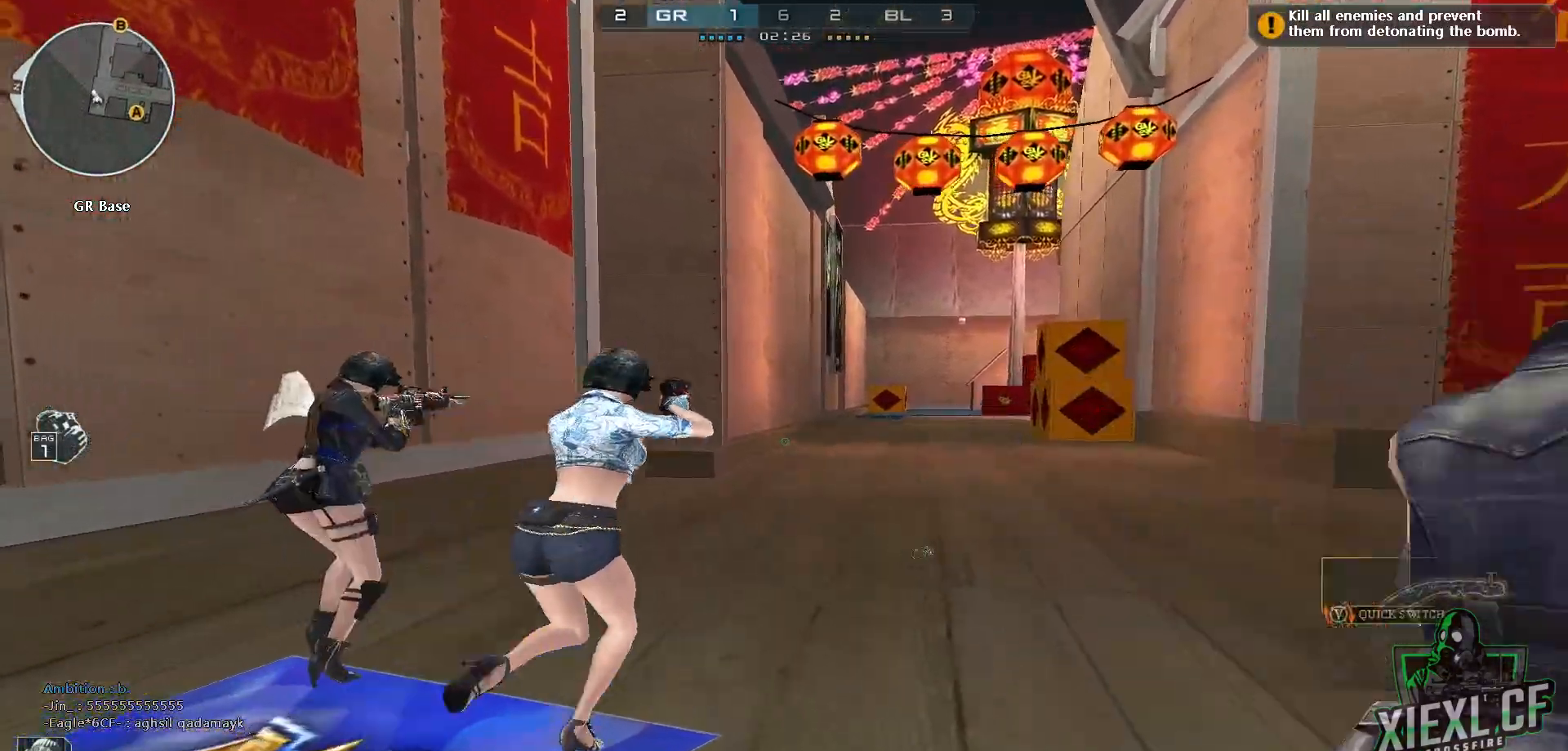
{"keys": ["w"], "mouse": [], "events": [[67, "q", "up"], [351, "tab", "down"], [501, "tab", "up"]]}
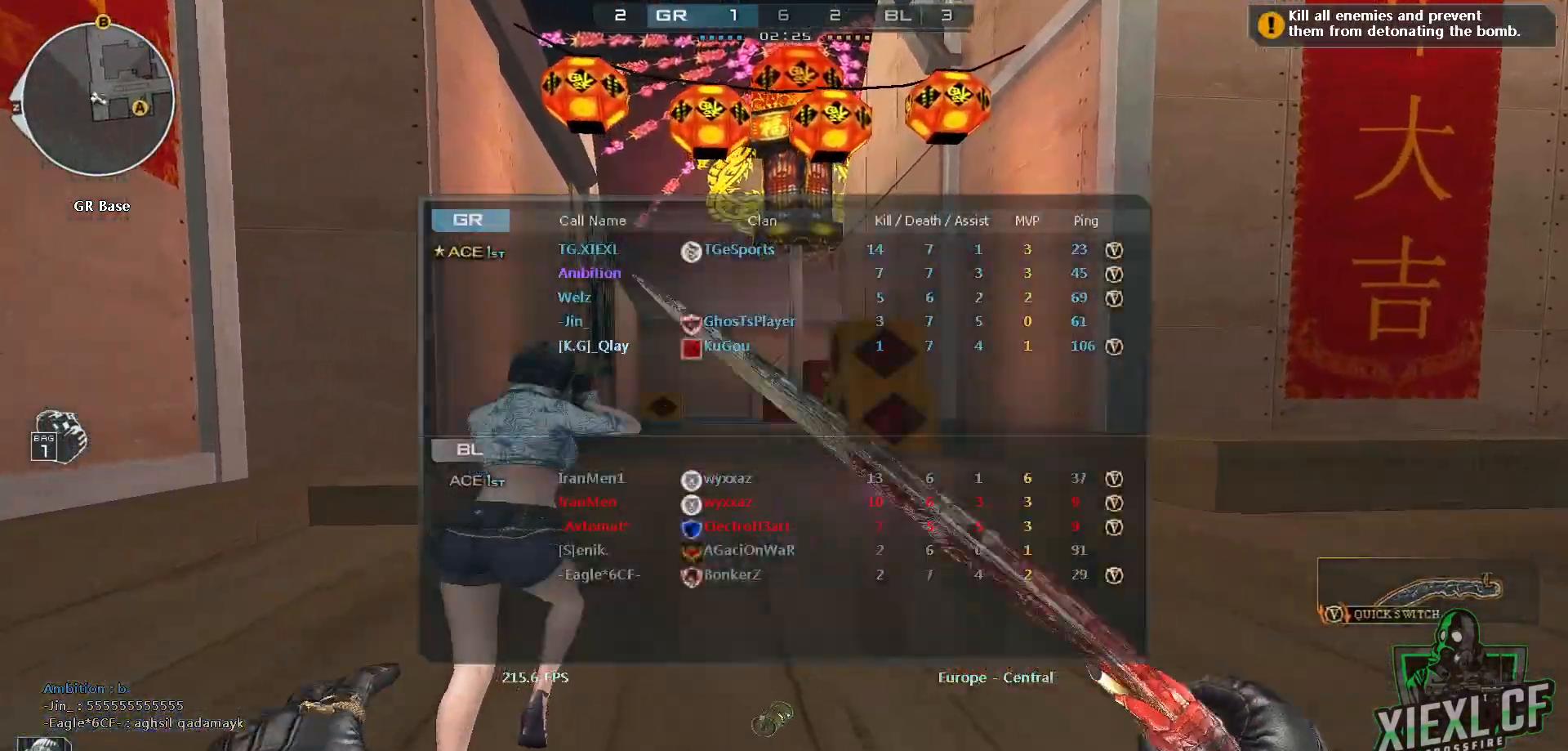
{"keys": ["w"], "mouse": [], "events": [[33, "tab", "down"], [183, "tab", "up"], [217, "tab", "down"], [317, "tab", "up"], [417, "tab", "down"], [500, "tab", "up"]]}
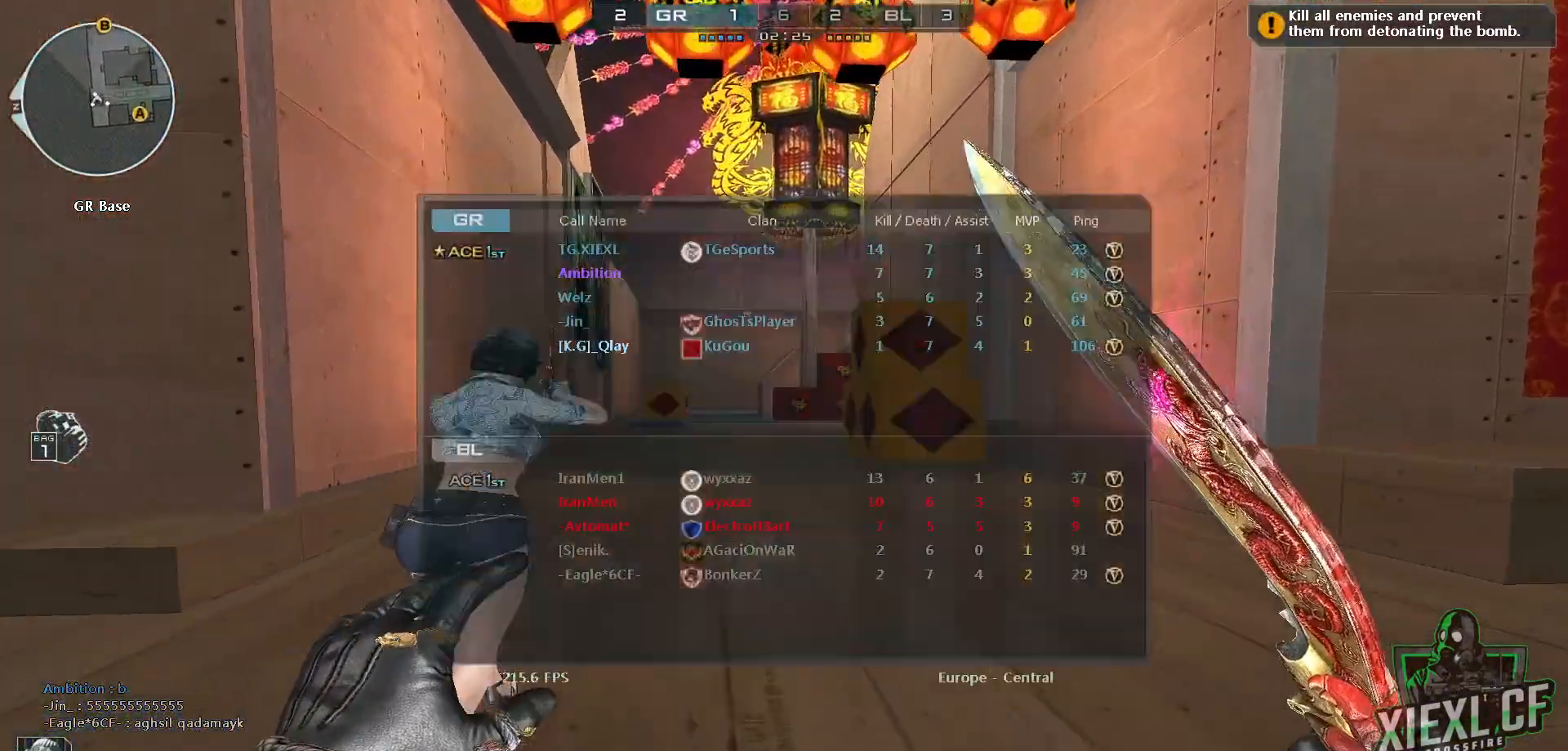
{"keys": ["w"], "mouse": [], "events": [[50, "tab", "down"], [150, "tab", "up"], [200, "tab", "down"], [334, "tab", "up"]]}
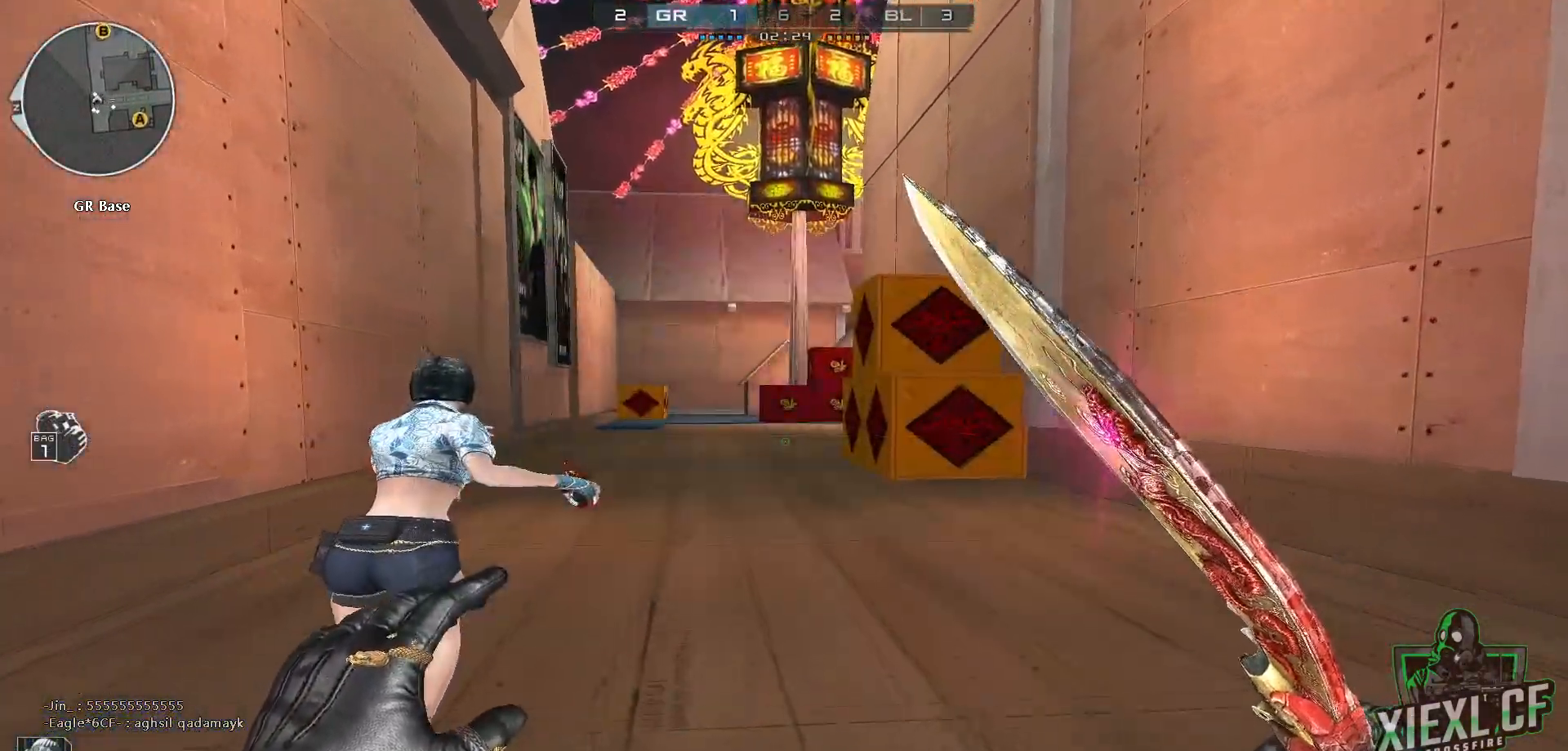
{"keys": ["d", "w"], "mouse": [], "events": [[450, "d", "down"]]}
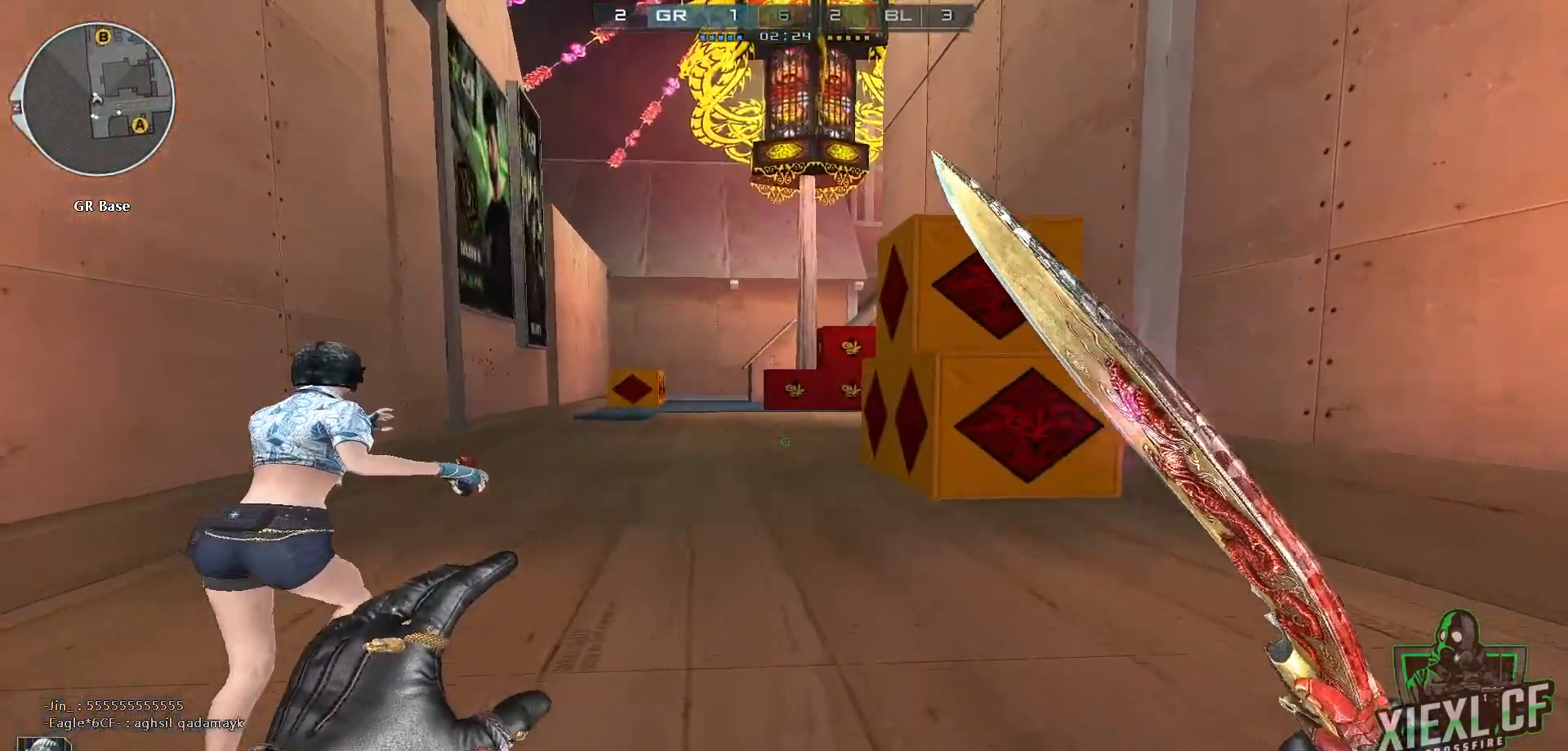
{"keys": ["w"], "mouse": [], "events": [[84, "d", "up"], [317, "tab", "down"], [467, "tab", "up"]]}
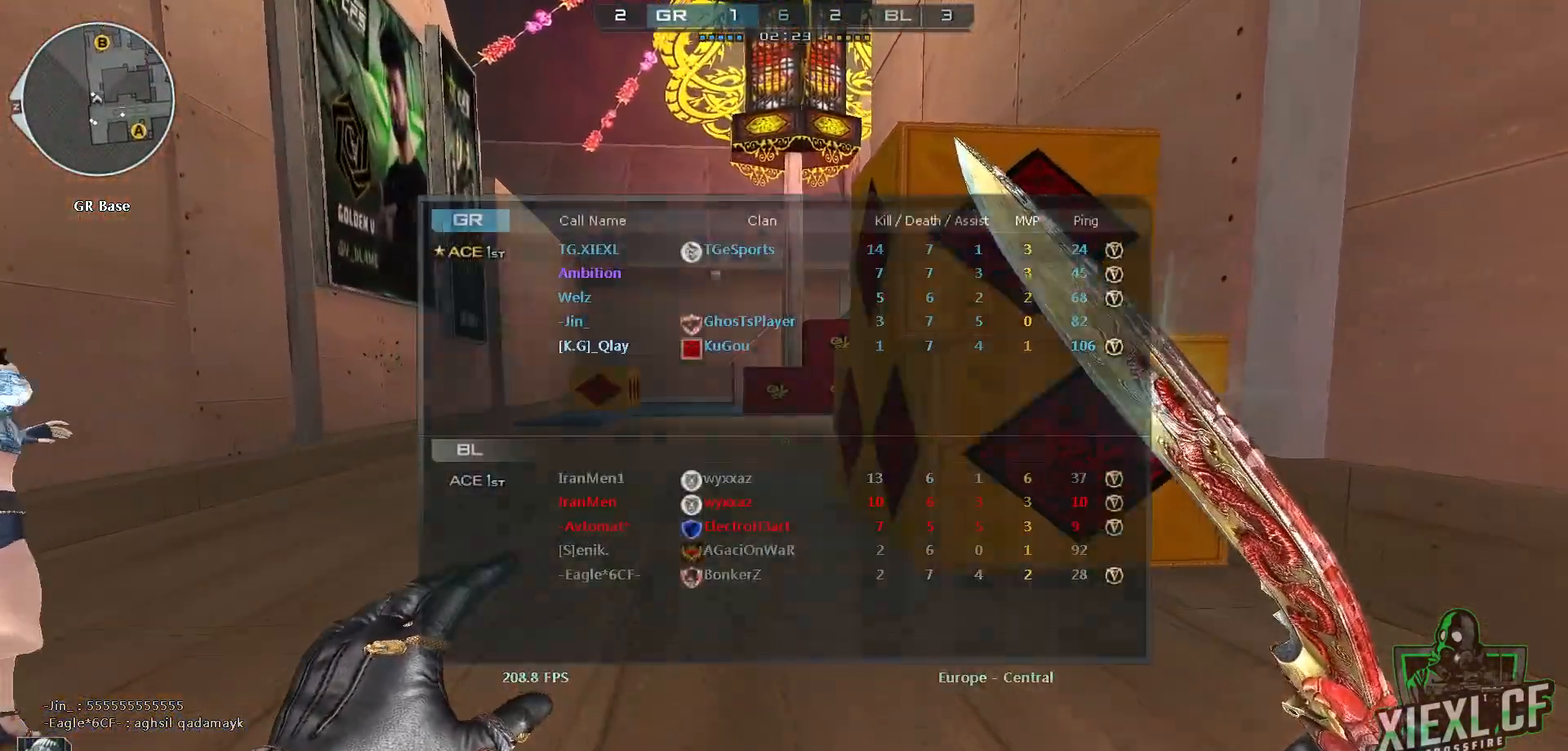
{"keys": ["w"], "mouse": [], "events": [[100, "tab", "down"], [150, "tab", "up"], [200, "tab", "down"], [283, "mouse_right", "down"], [333, "tab", "up"], [433, "mouse_right", "up"]]}
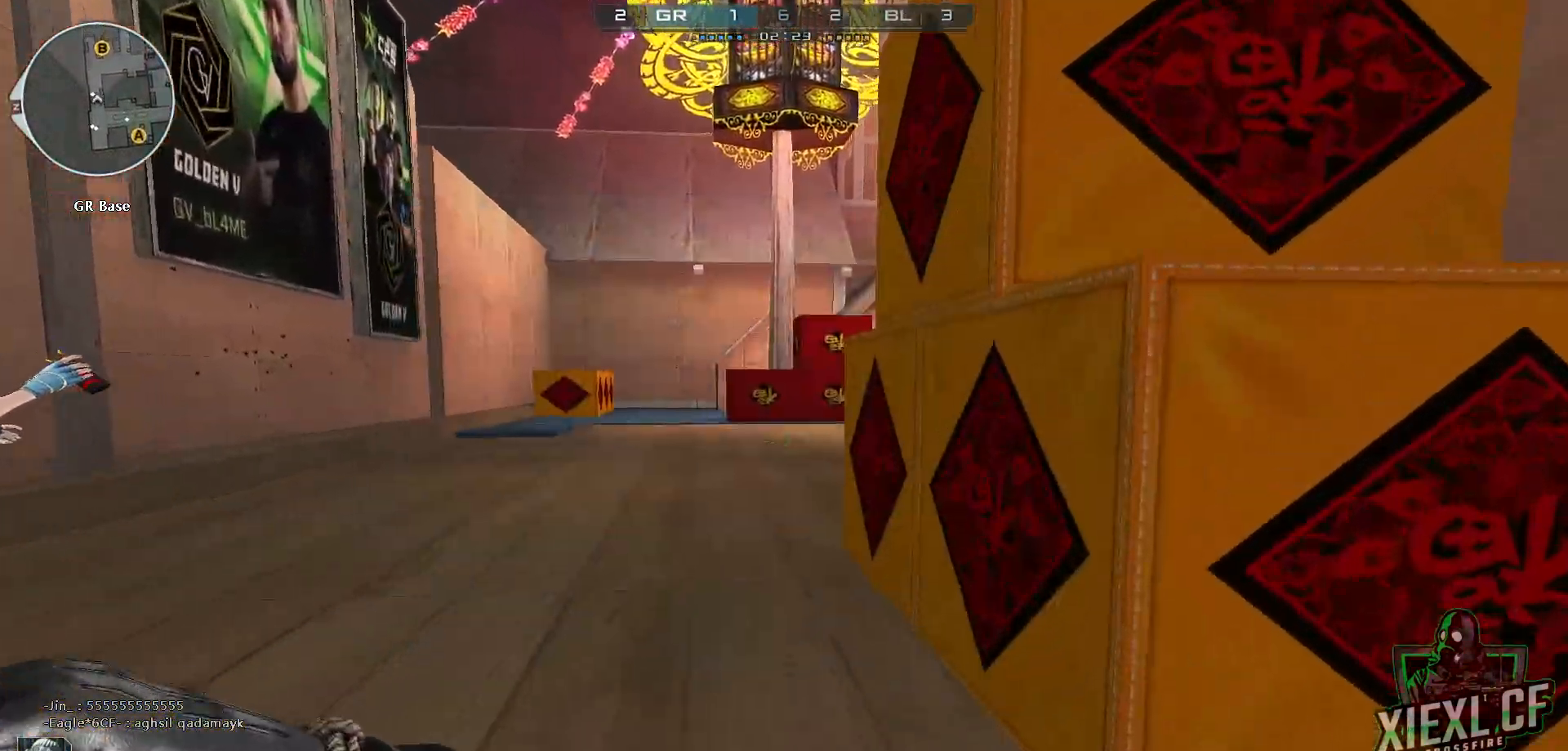
{"keys": ["a", "w"], "mouse": [], "events": [[167, "a", "down"]]}
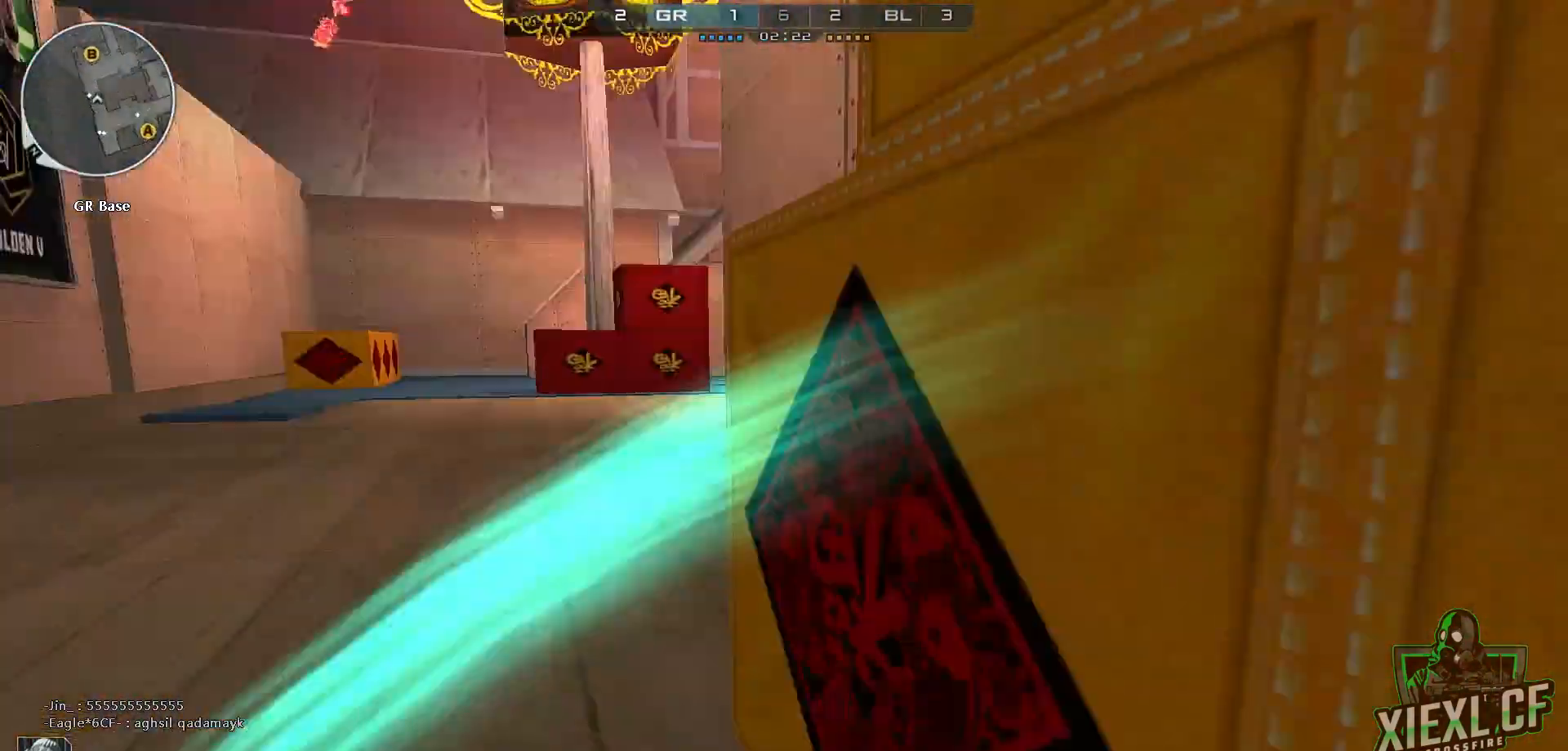
{"keys": ["w"], "mouse": [], "events": [[83, "a", "up"]]}
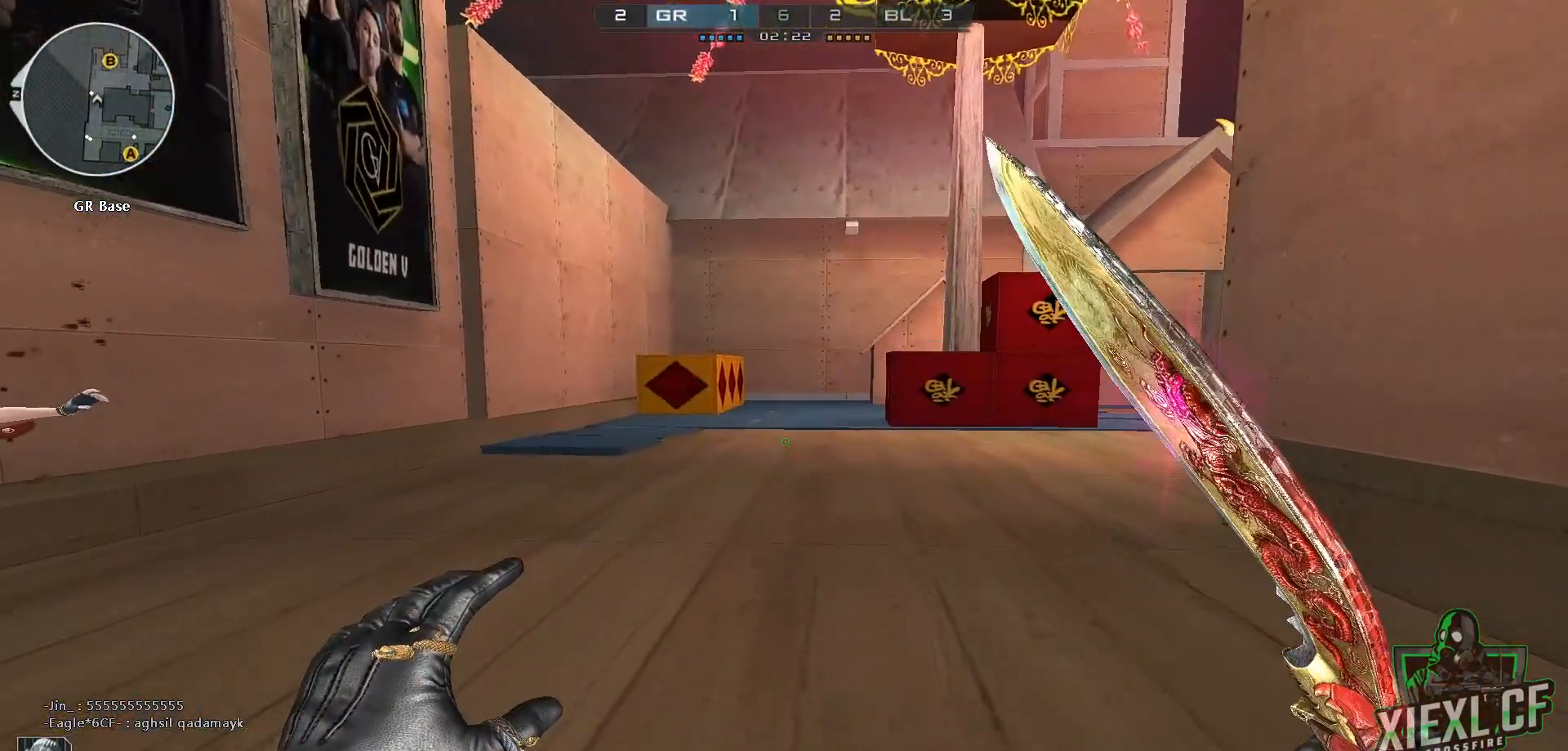
{"keys": ["w"], "mouse": [], "events": []}
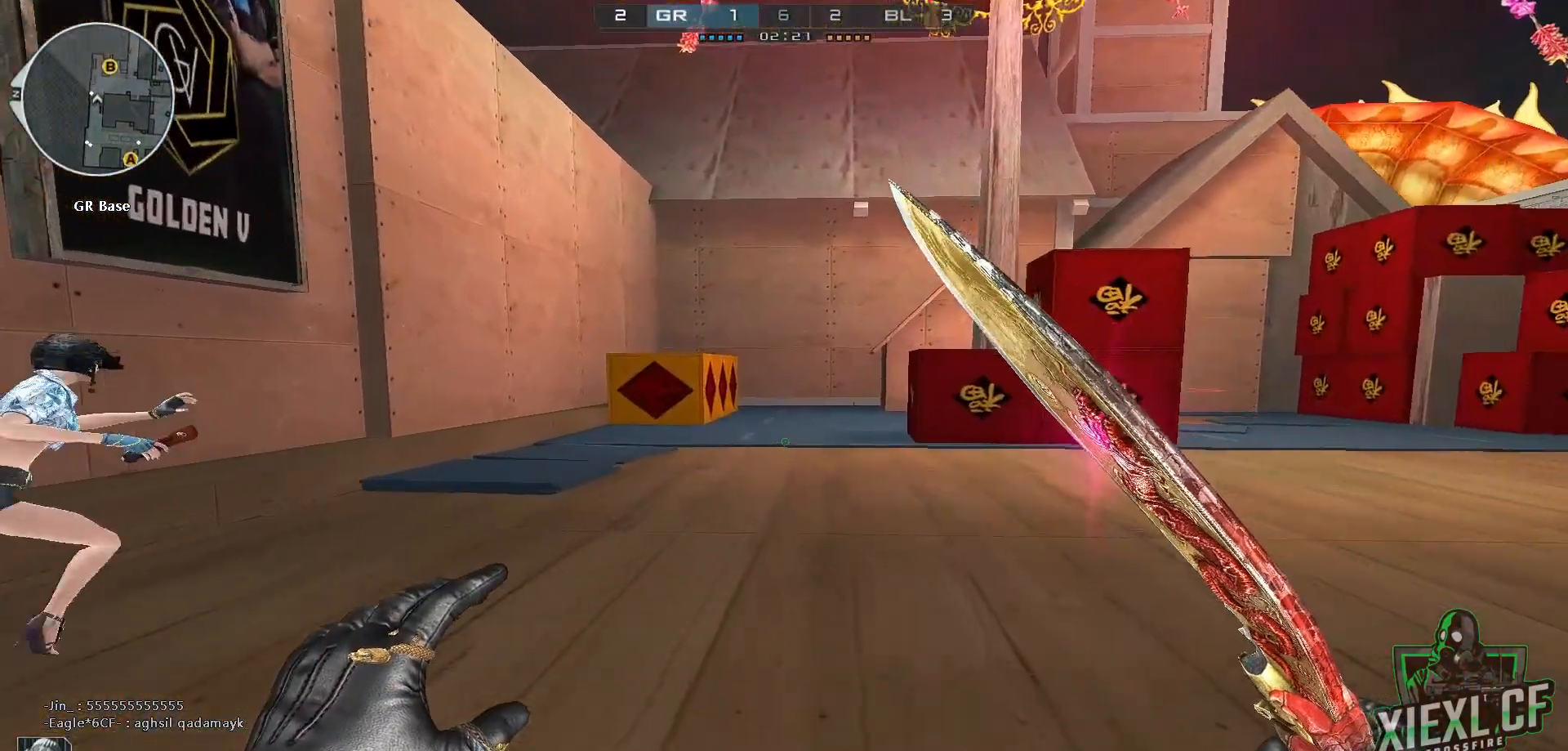
{"keys": ["a", "w"], "mouse": [], "events": [[66, "2", "down"], [66, "mouse_right", "down"], [167, "2", "up"], [167, "mouse_right", "up"], [250, "1", "down"], [350, "1", "up"], [450, "a", "down"]]}
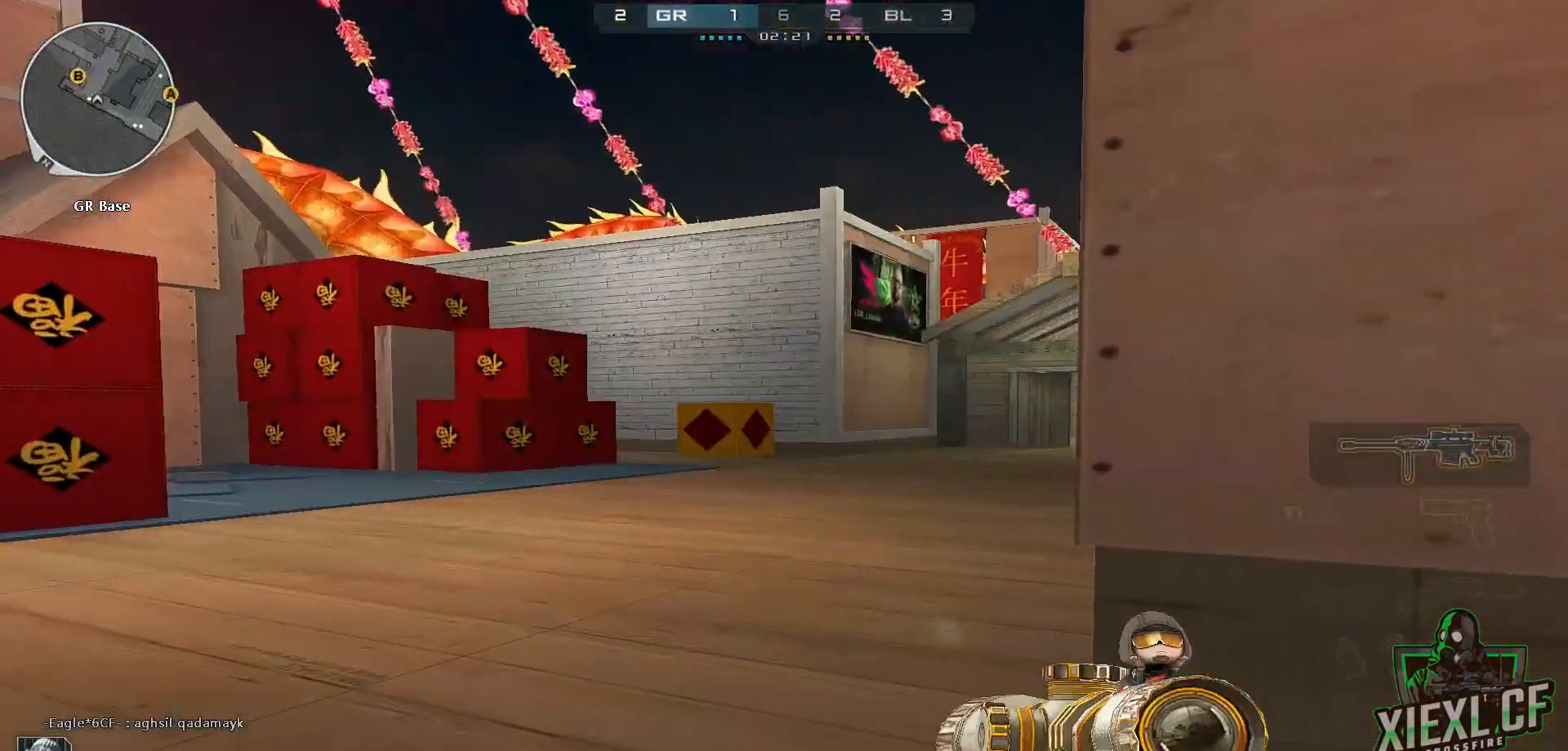
{"keys": ["a"], "mouse": [], "events": [[117, "w", "up"], [217, "w", "down"], [301, "w", "up"], [351, "w", "down"], [451, "w", "up"]]}
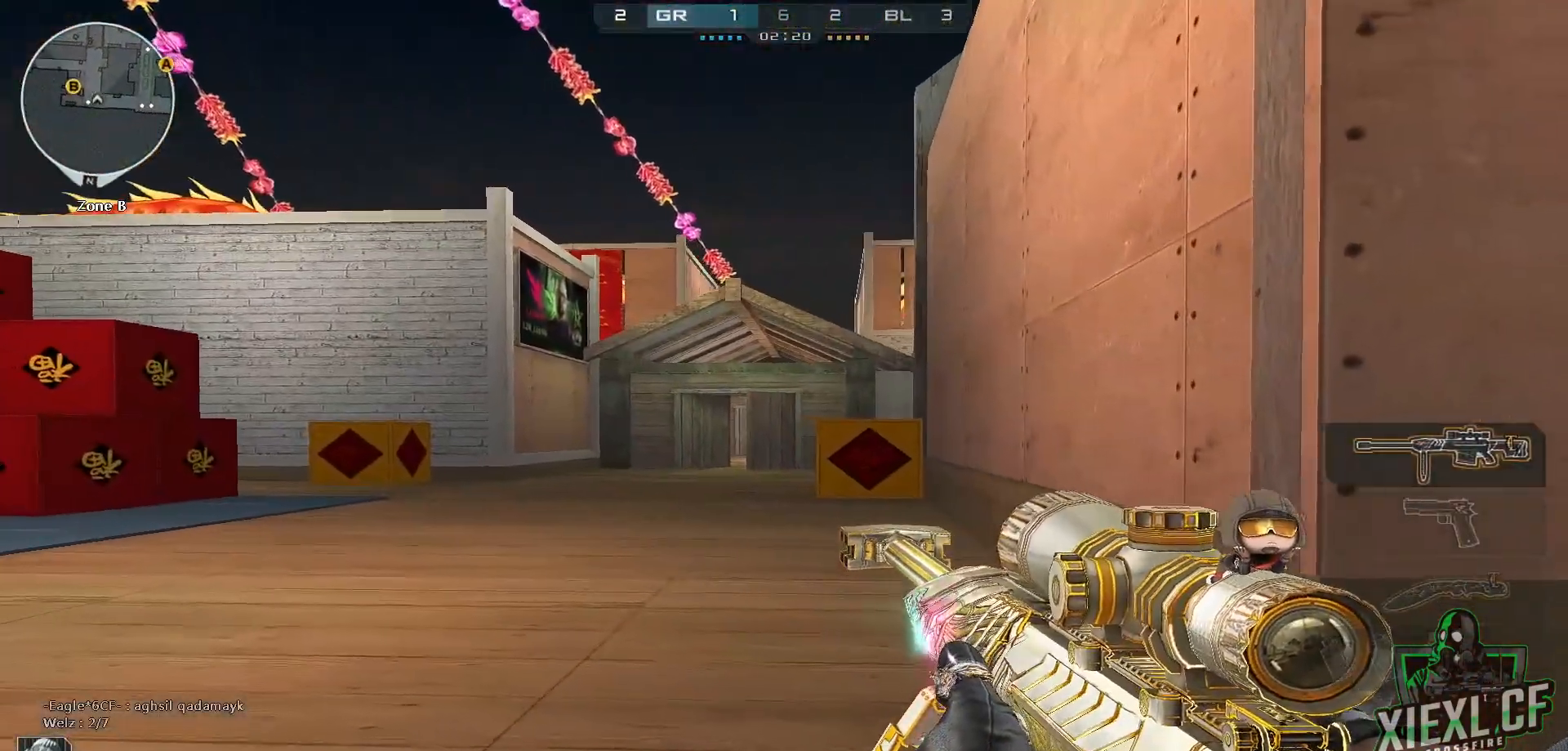
{"keys": ["a", "ctrl", "s"], "mouse": [], "events": [[33, "w", "down"], [83, "w", "up"], [217, "s", "down"], [367, "ctrl", "down"]]}
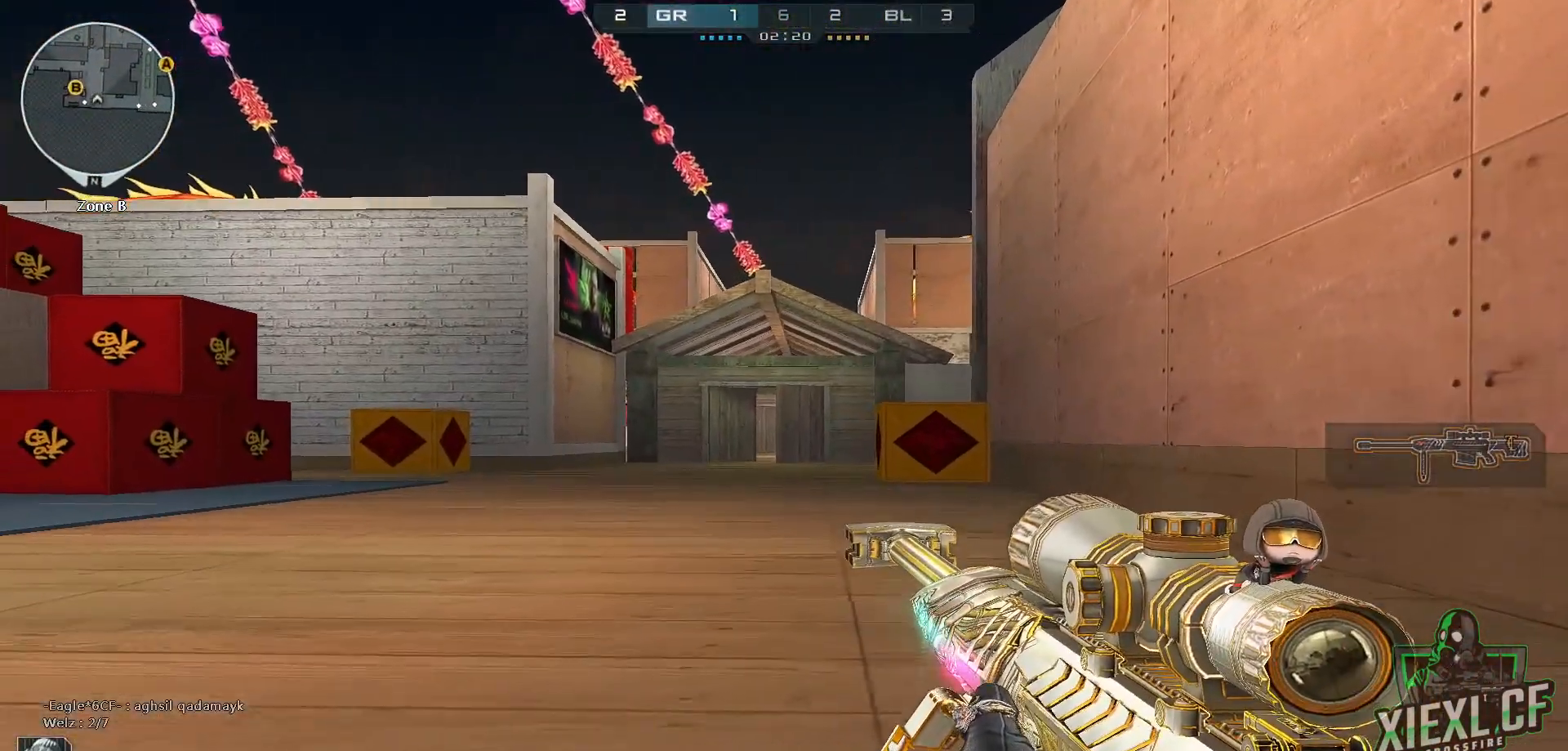
{"keys": ["d"], "mouse": [], "events": [[150, "ctrl", "up"], [200, "mouse_right", "down"], [234, "s", "up"], [284, "mouse_right", "up"], [334, "mouse_right", "down"], [434, "d", "down"], [434, "mouse_right", "up"], [484, "a", "up"]]}
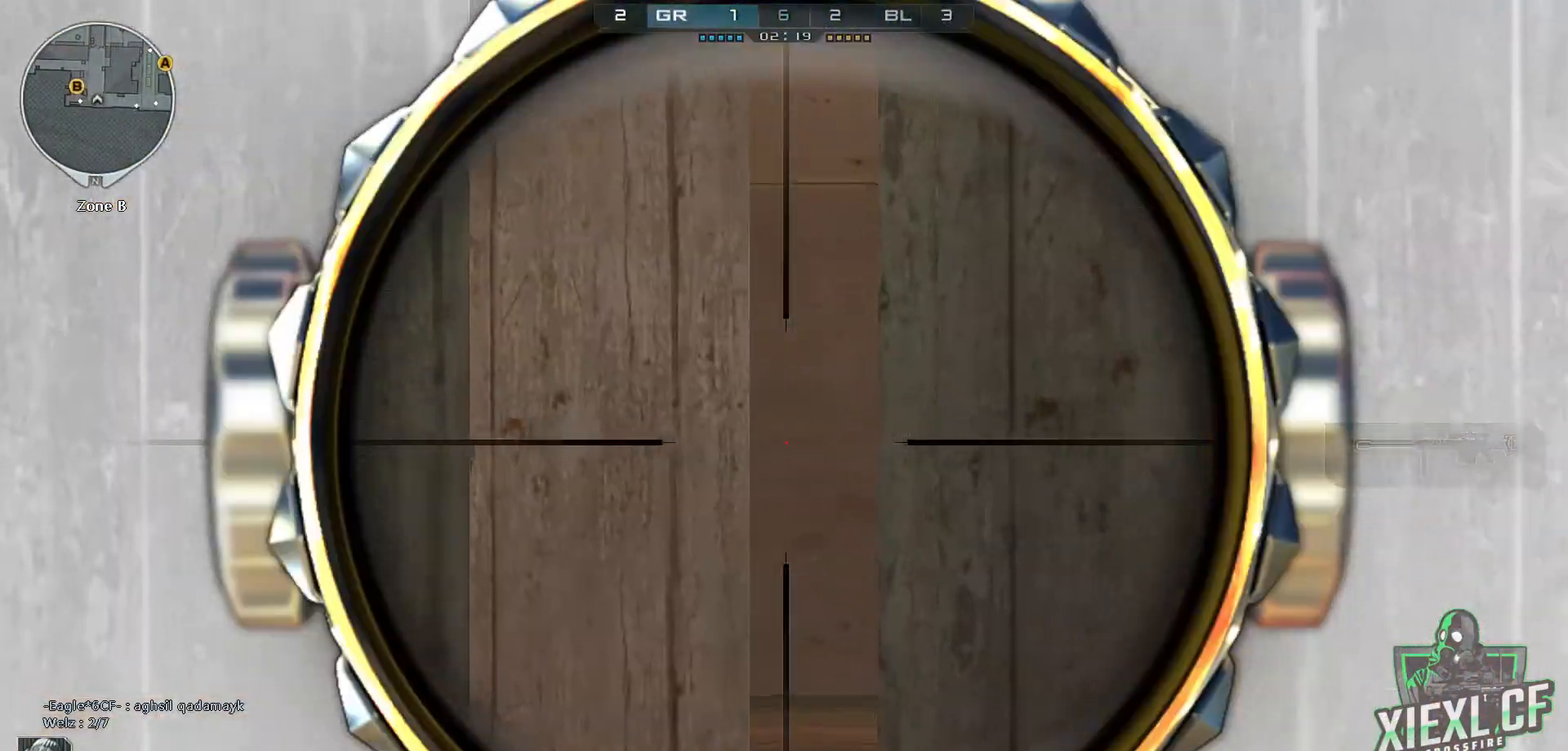
{"keys": ["a"], "mouse": [], "events": [[167, "a", "down"], [200, "d", "up"], [250, "d", "down"], [300, "a", "up"], [400, "a", "down"], [484, "d", "up"]]}
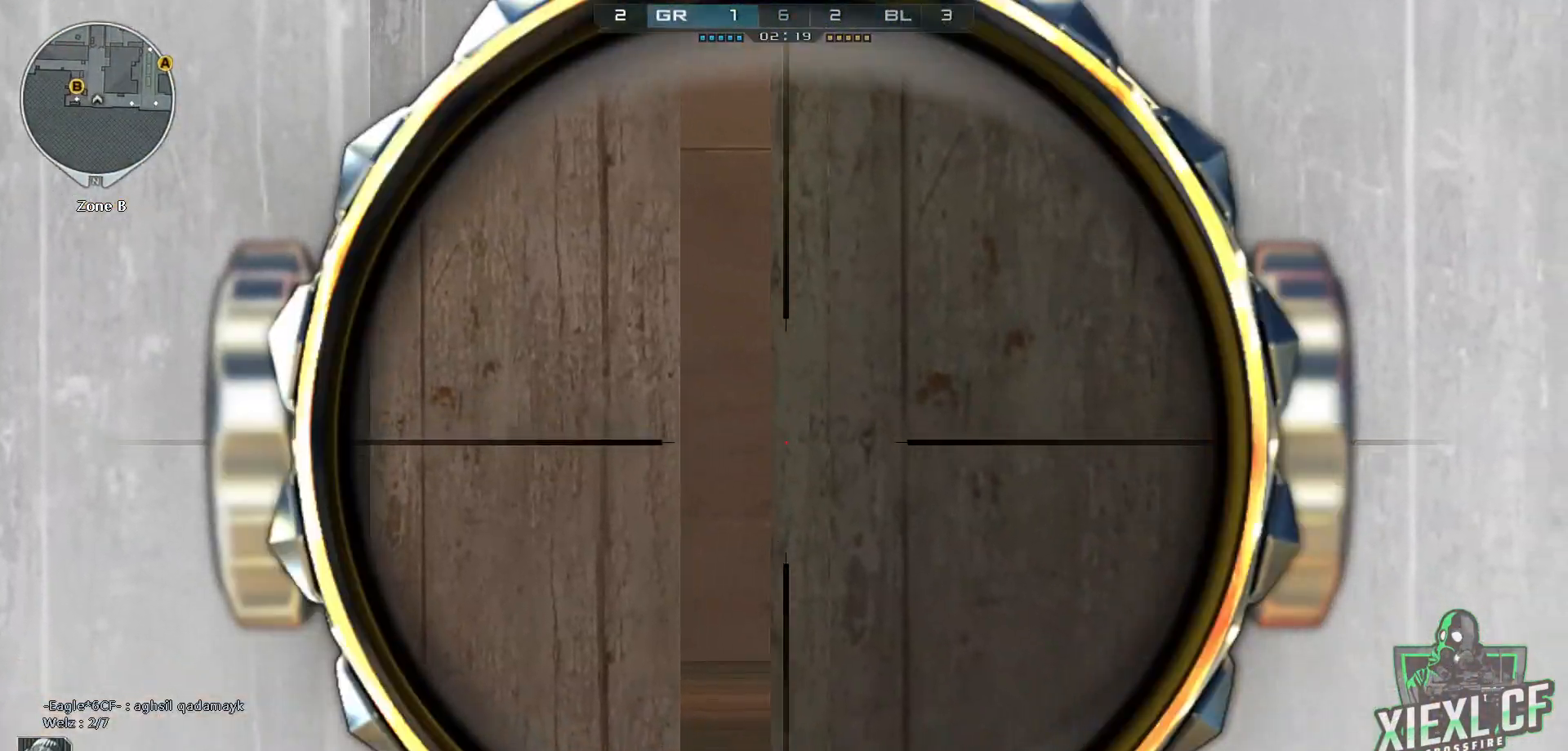
{"keys": ["d"], "mouse": [], "events": [[134, "d", "down"], [184, "a", "up"], [267, "a", "down"], [317, "d", "up"], [417, "d", "down"], [451, "a", "up"]]}
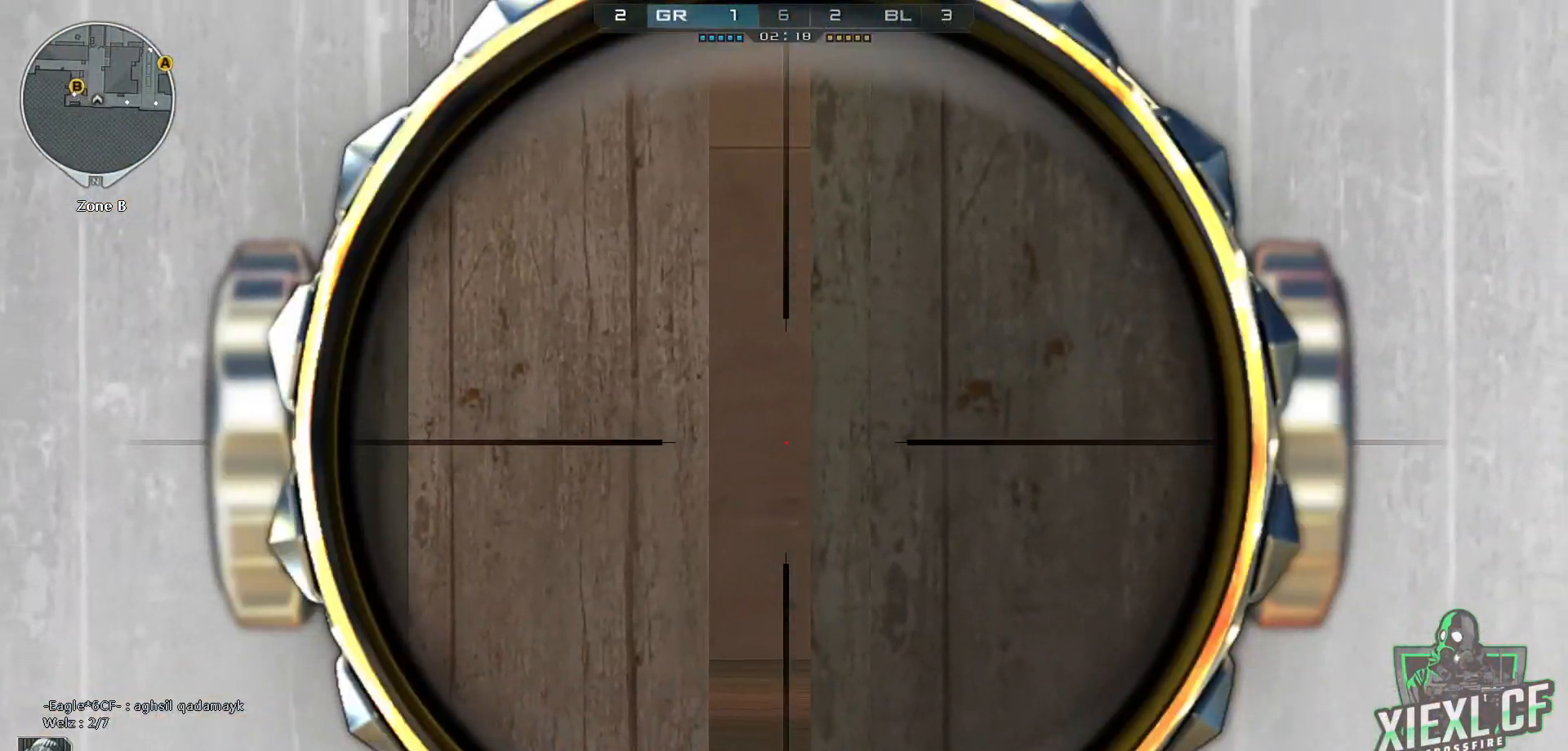
{"keys": ["d"], "mouse": [], "events": [[50, "a", "down"], [100, "d", "up"], [200, "d", "down"], [233, "a", "up"], [333, "a", "down"], [383, "d", "up"], [467, "a", "up"], [467, "d", "down"]]}
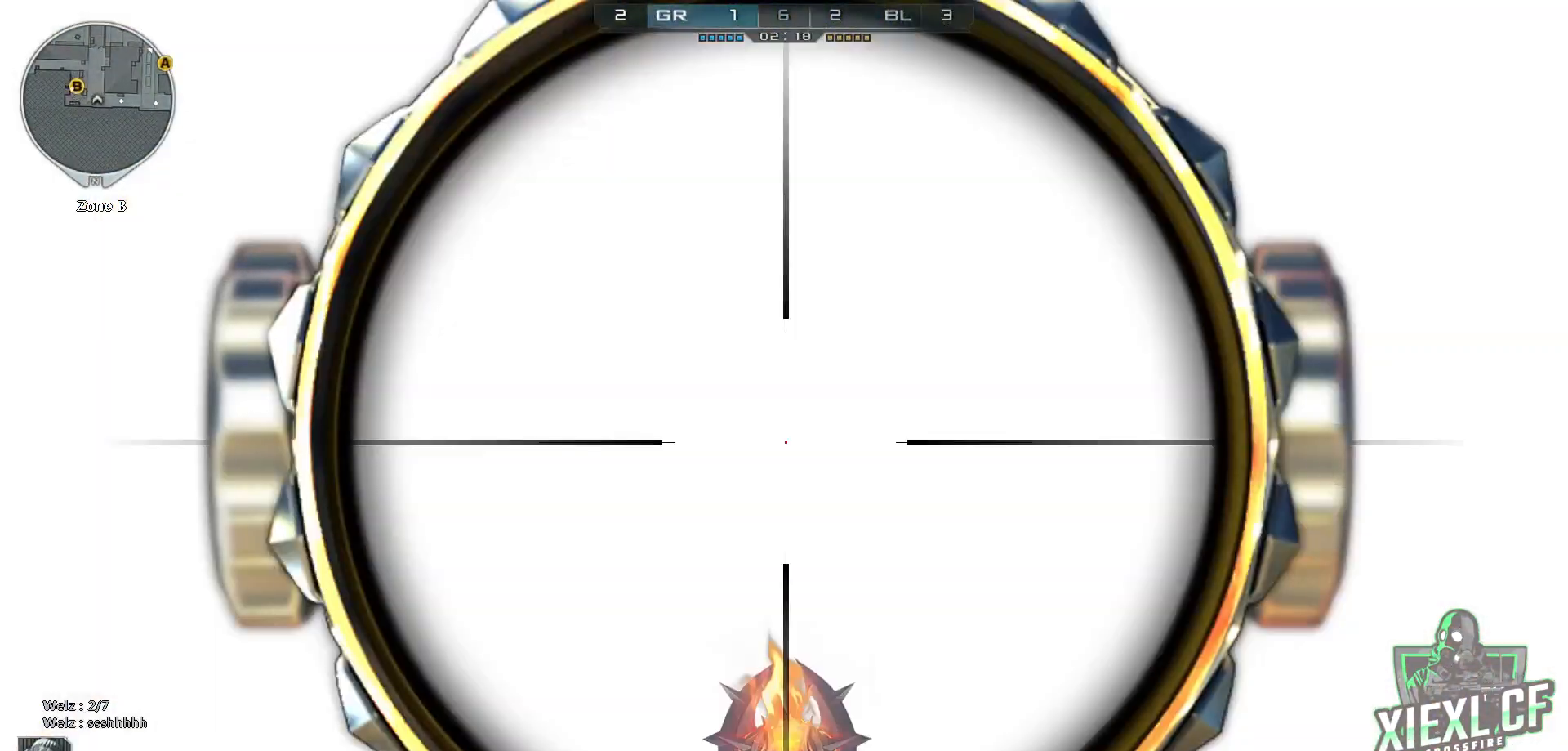
{"keys": ["d", "q", "w"], "mouse": ["left"], "events": [[67, "a", "down"], [117, "d", "up"], [167, "d", "down"], [217, "a", "up"], [217, "d", "up"], [451, "mouse_left", "down"], [501, "d", "down"], [501, "q", "down"], [501, "w", "down"]]}
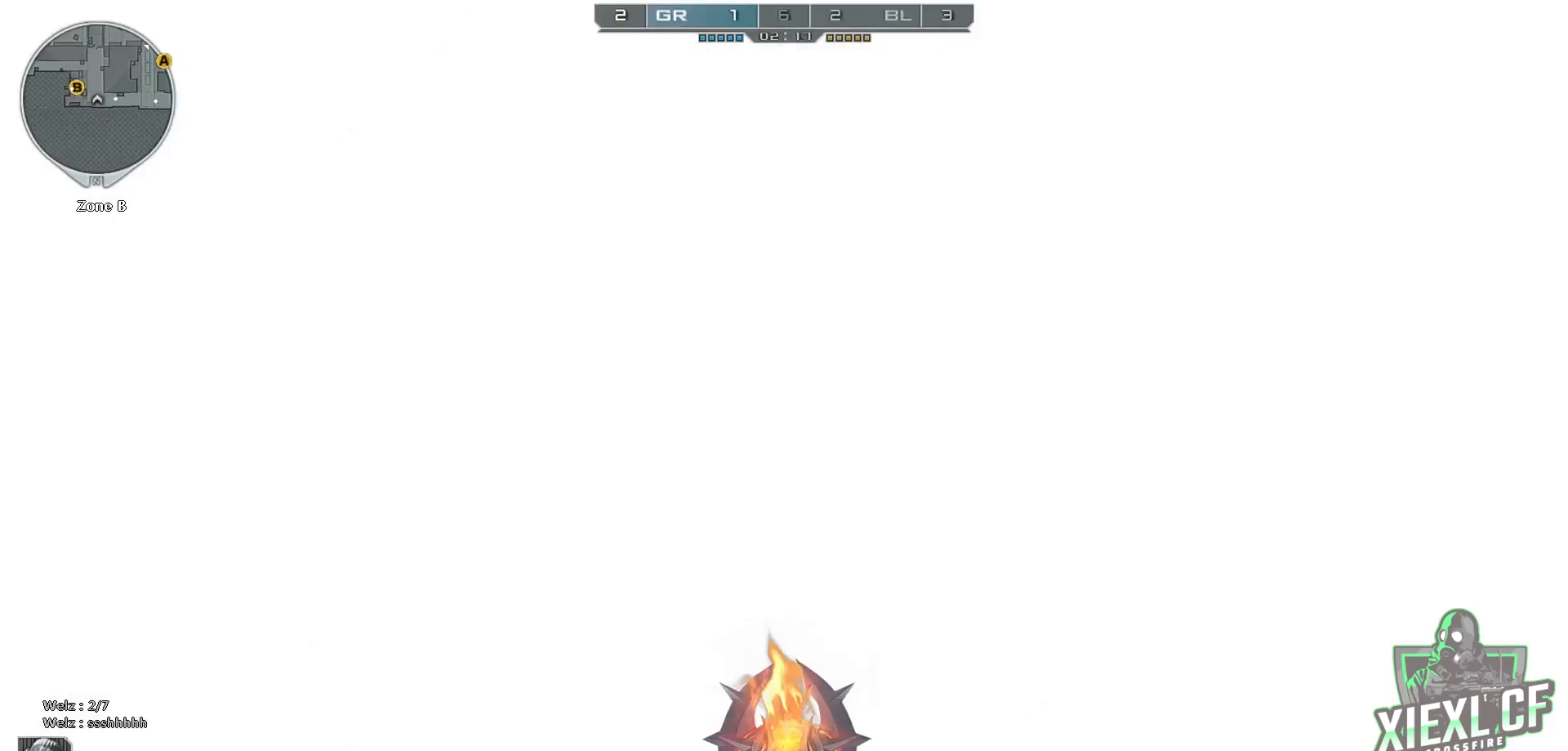
{"keys": ["d", "w"], "mouse": [], "events": [[83, "mouse_left", "up"], [83, "q", "up"], [183, "q", "down"], [267, "q", "up"]]}
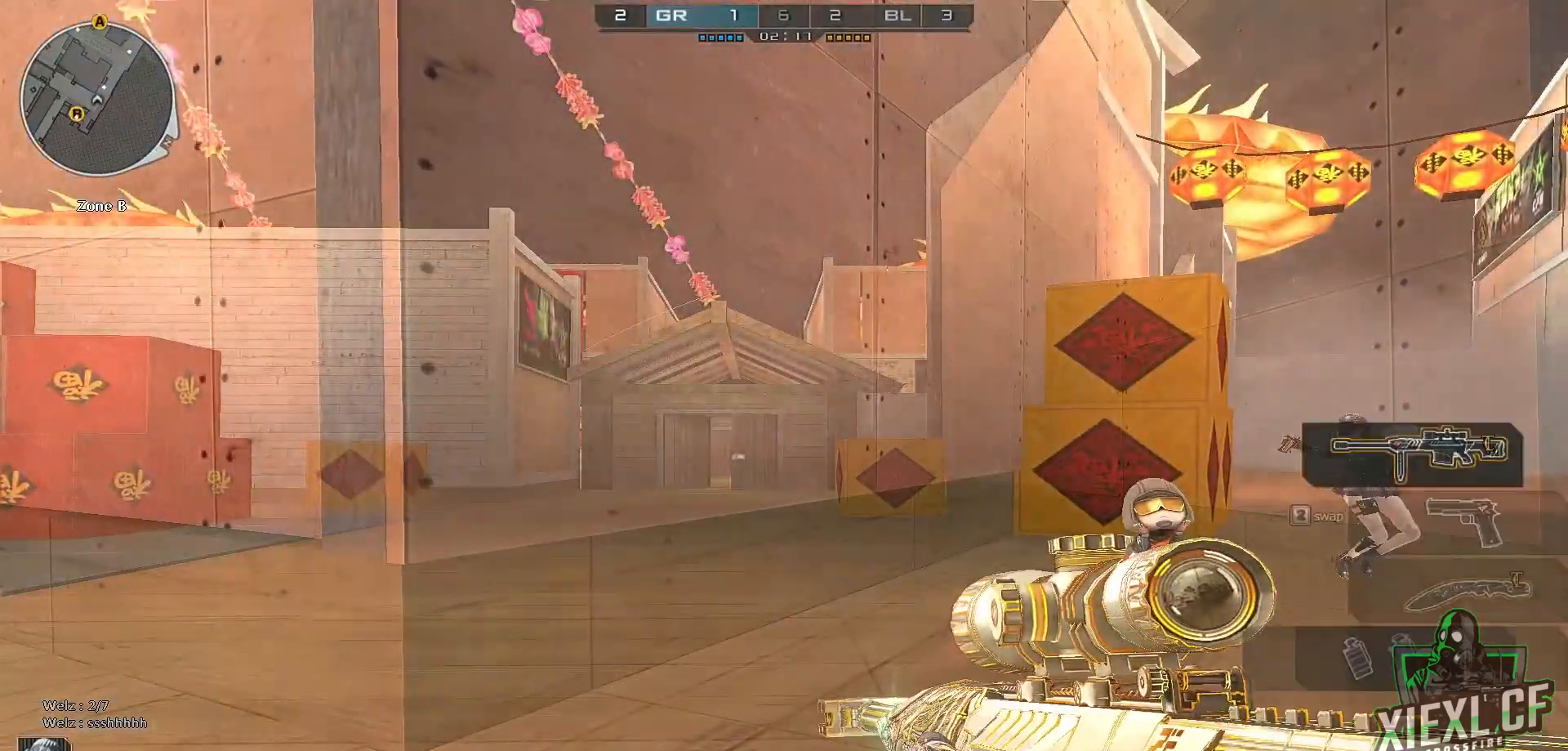
{"keys": ["a"], "mouse": [], "events": [[150, "w", "up"], [234, "a", "down"], [234, "s", "down"], [284, "d", "up"], [384, "s", "up"]]}
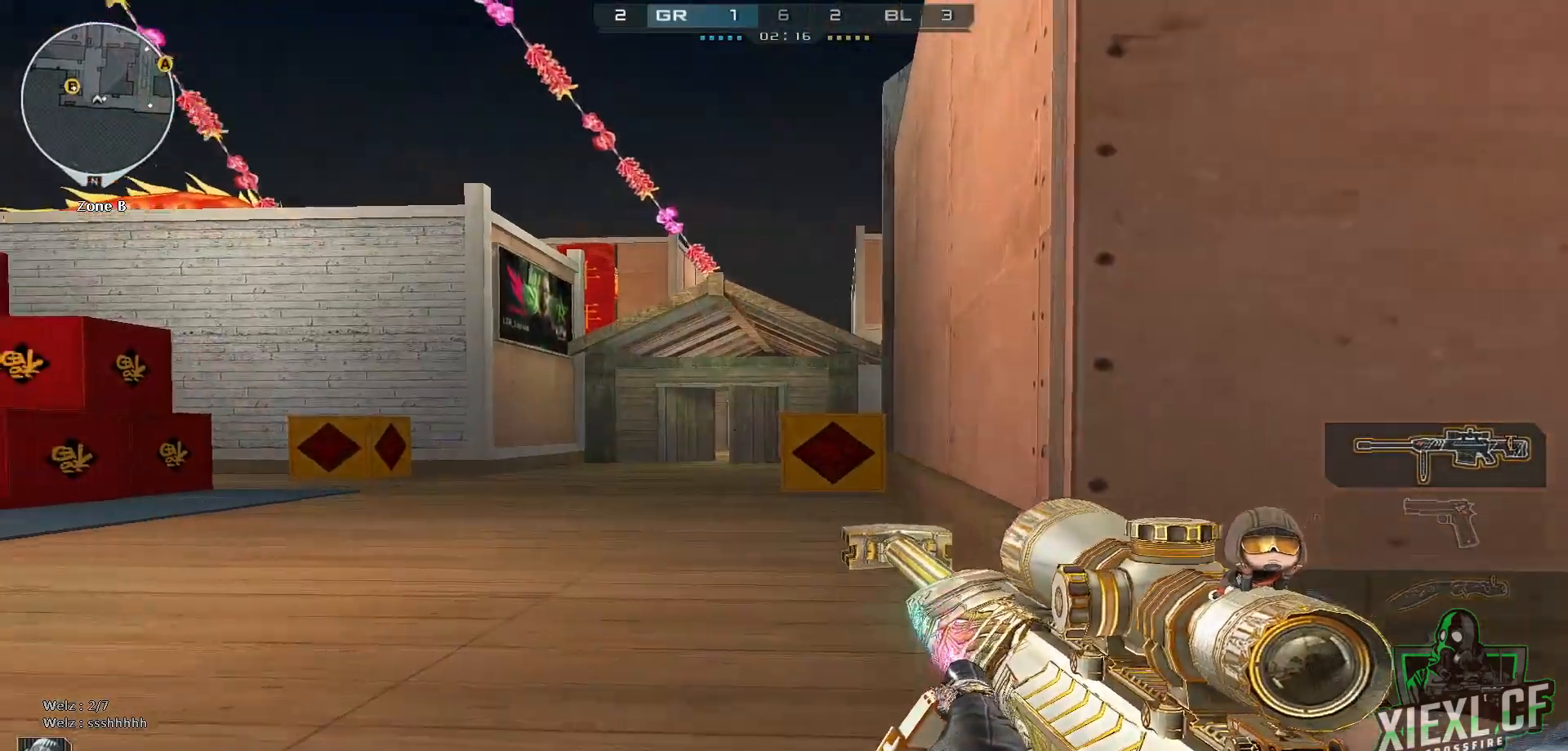
{"keys": ["a"], "mouse": [], "events": [[117, "w", "down"], [217, "w", "up"], [450, "s", "down"], [484, "s", "up"]]}
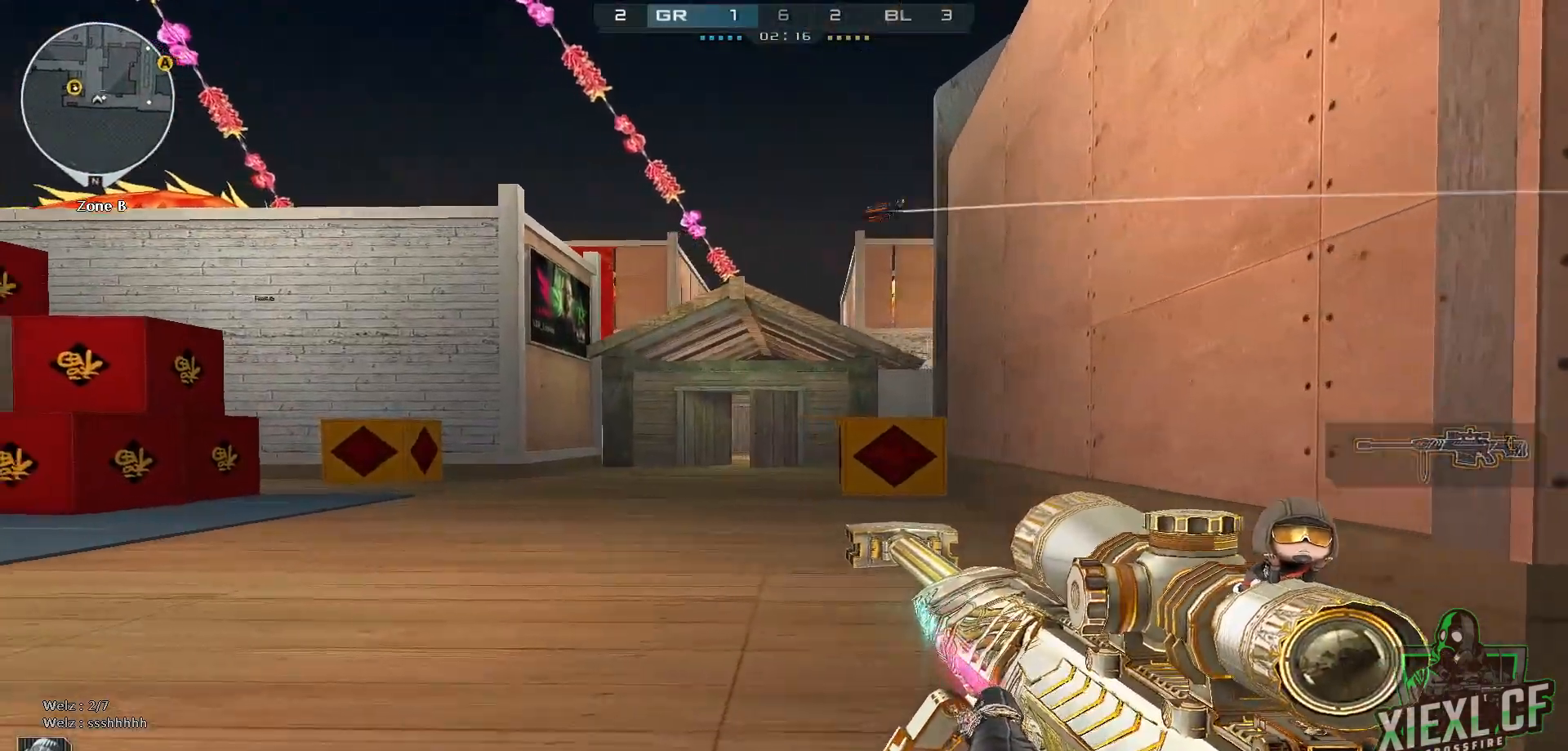
{"keys": ["a"], "mouse": [], "events": [[84, "s", "down"], [184, "s", "up"]]}
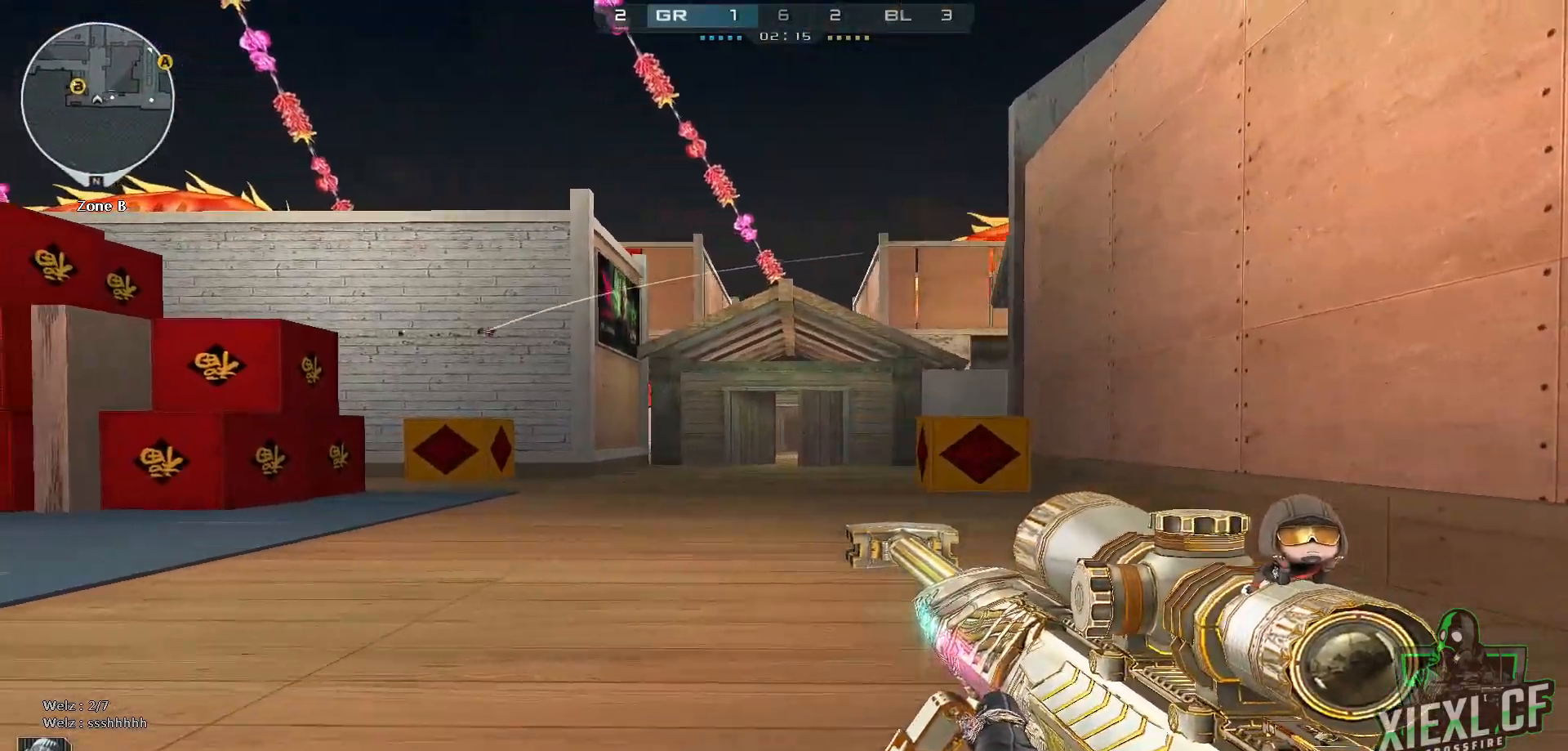
{"keys": ["a", "w"], "mouse": [], "events": [[150, "q", "down"], [250, "q", "up"], [283, "w", "down"], [383, "4", "down"], [484, "4", "up"]]}
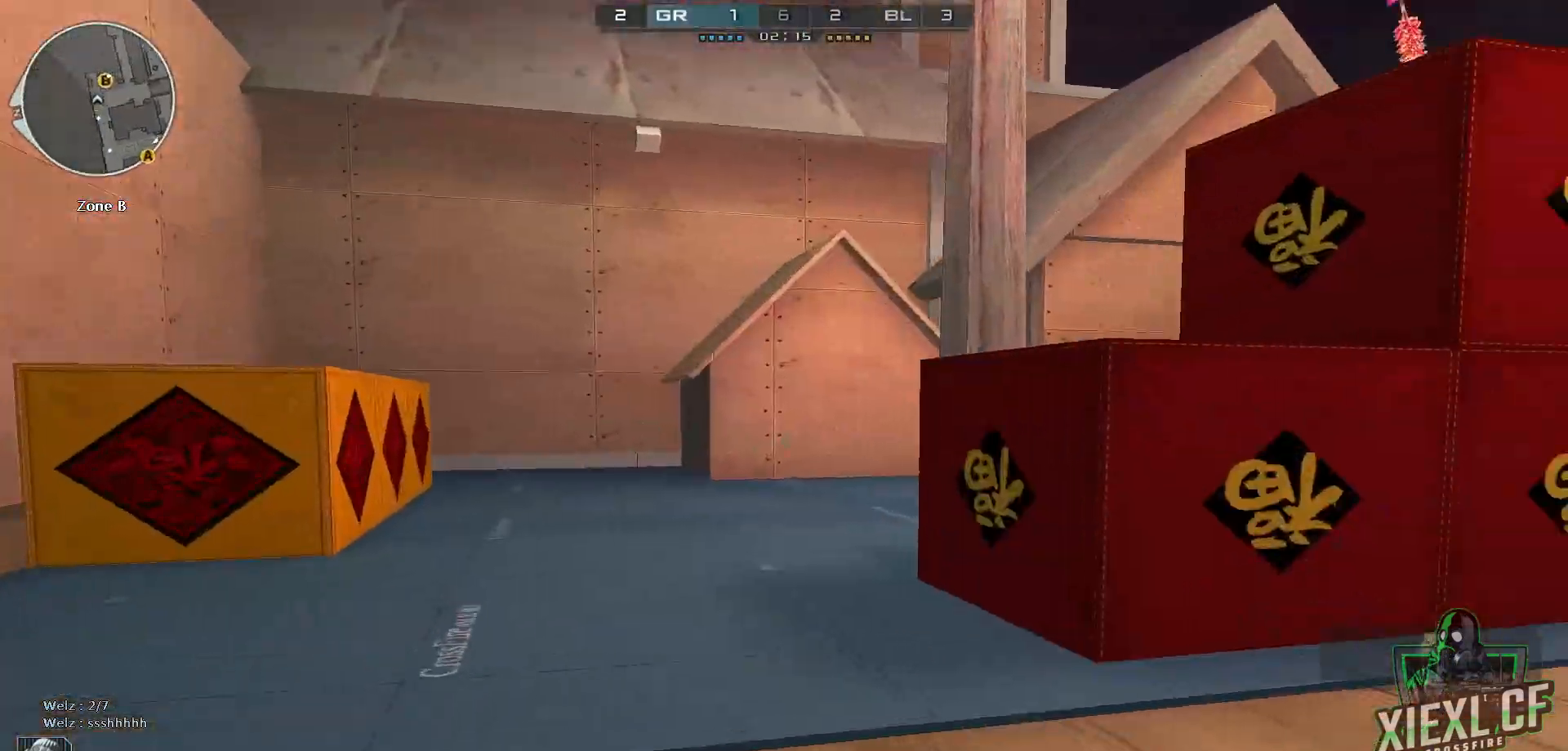
{"keys": ["d", "w"], "mouse": ["left"], "events": [[217, "mouse_left", "down"], [301, "a", "up"], [301, "d", "down"]]}
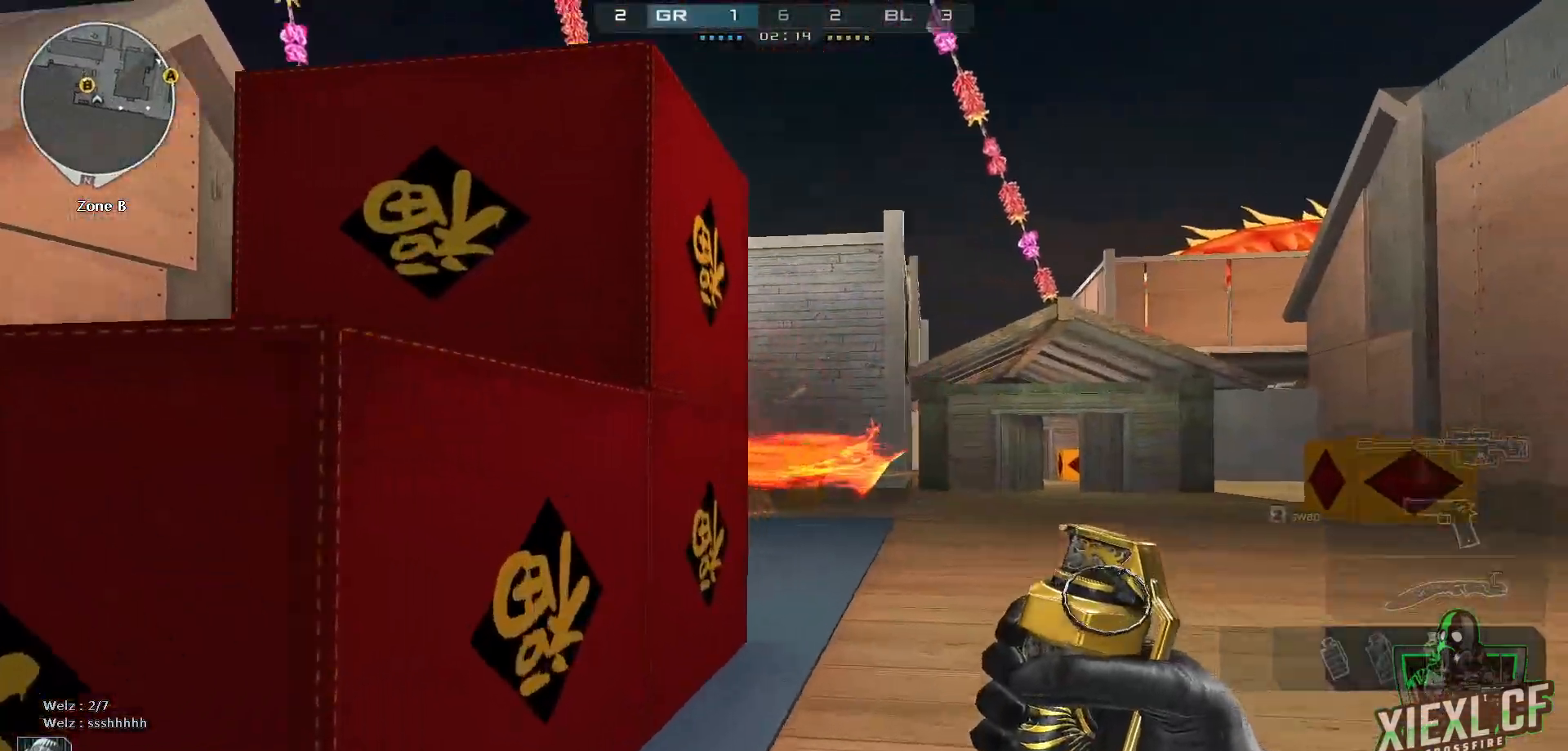
{"keys": ["a", "w"], "mouse": [], "events": [[417, "mouse_left", "up"], [467, "a", "down"], [500, "d", "up"]]}